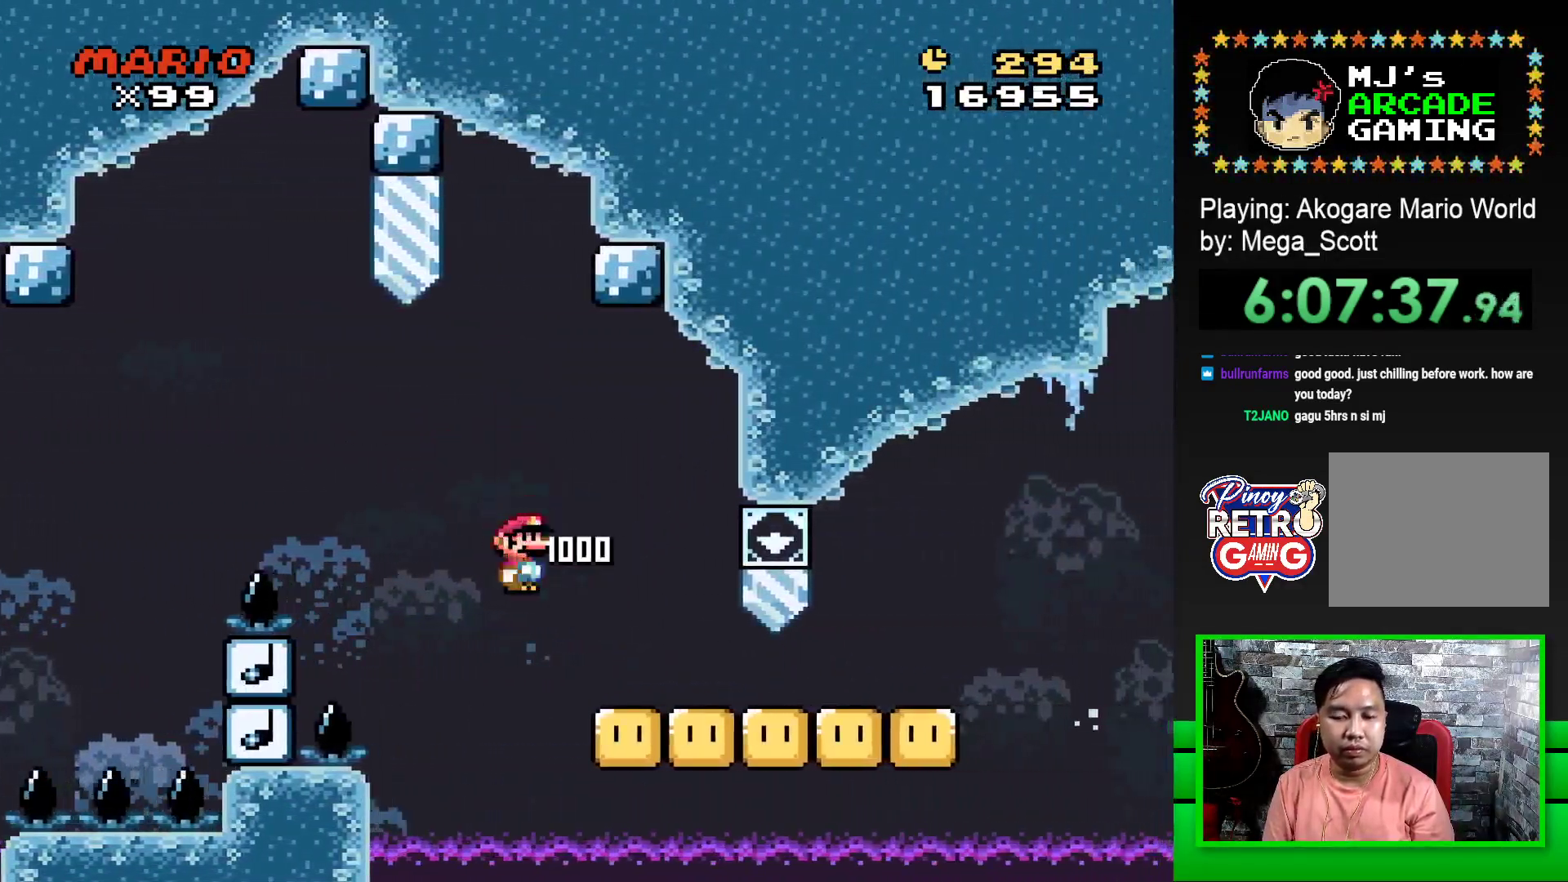
Gameplay with a controller (PlayStation layout); each line is a JSON object with the inputs held at the frame after it. "events" lists button and stick changes between this image and that frame as [ms after this image, input, new state], when the widget could be followed in between. Not read: left_stick right_stick.
{"buttons": ["SQUARE", "DPAD_DOWN"], "events": []}
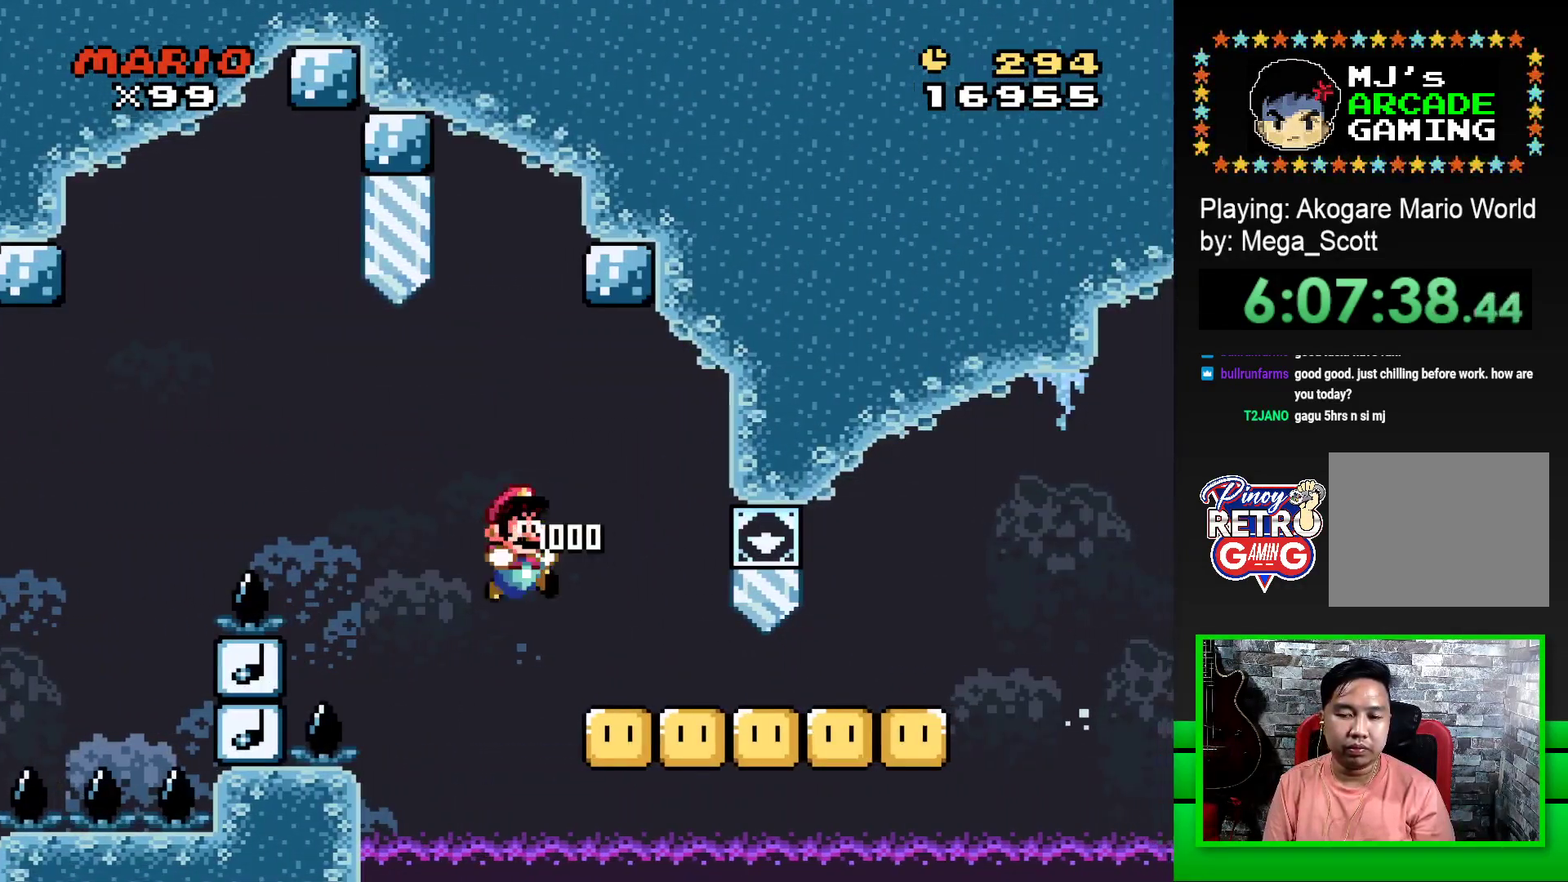
{"buttons": ["SQUARE", "DPAD_DOWN"], "events": []}
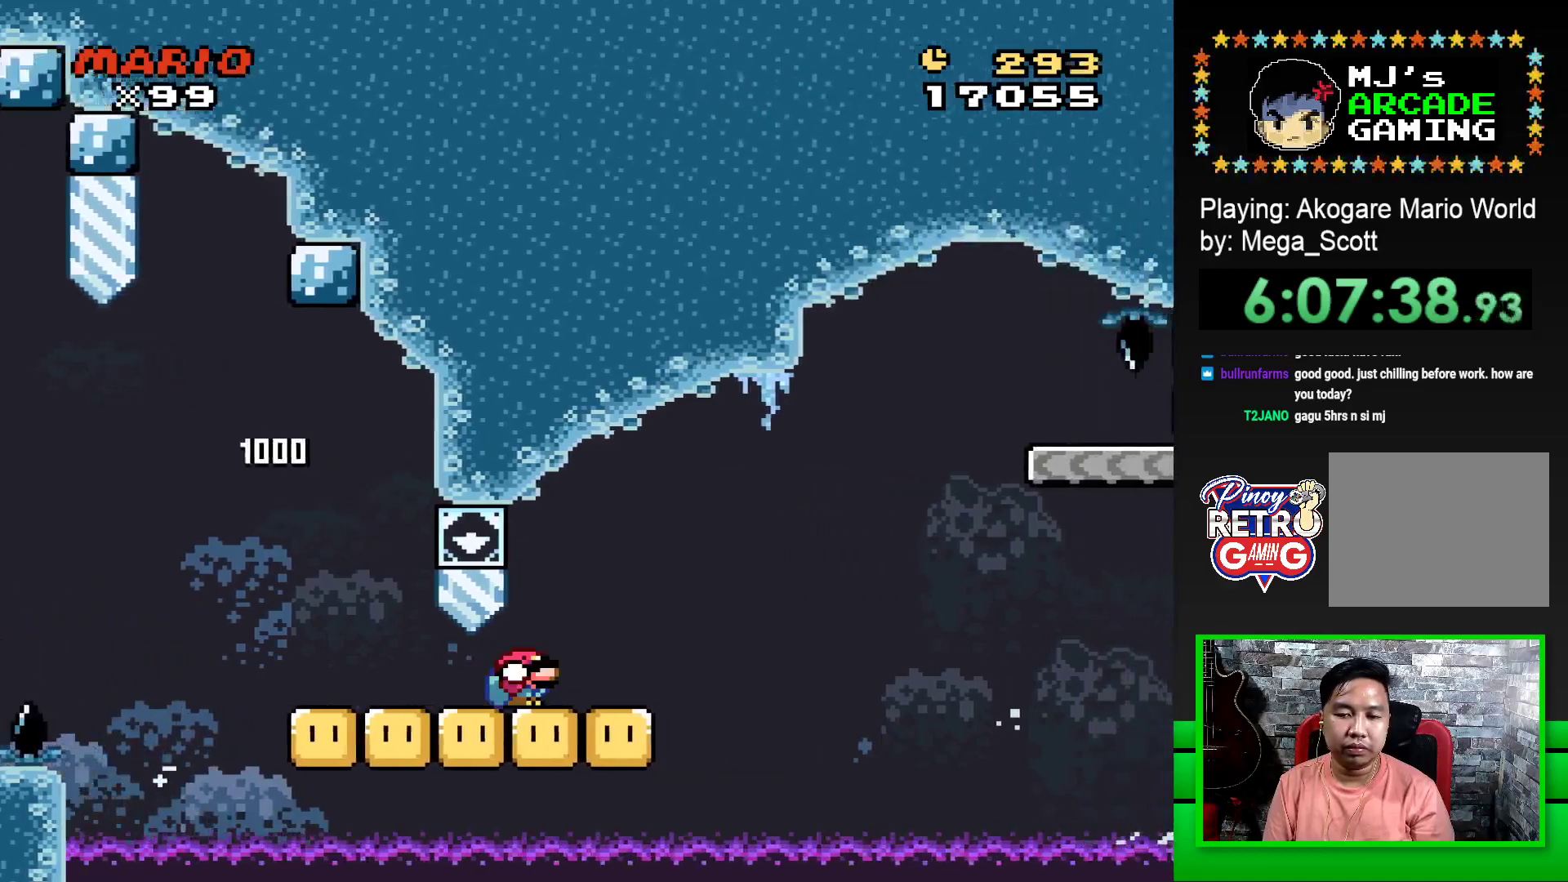
{"buttons": ["CROSS", "SQUARE", "DPAD_DOWN"], "events": [[250, "CROSS", "down"]]}
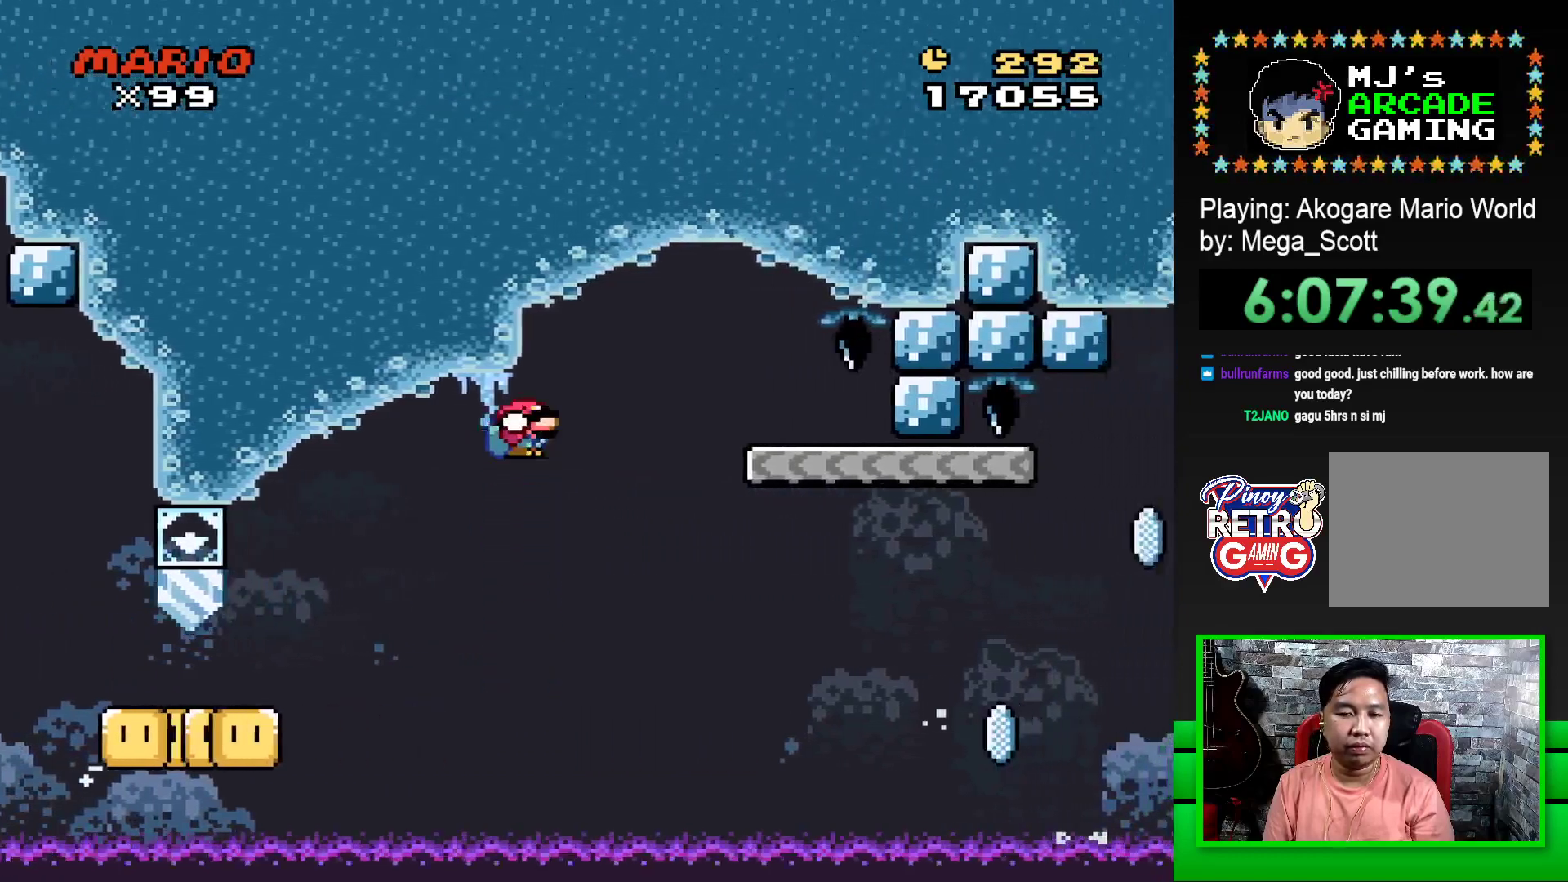
{"buttons": ["SQUARE", "DPAD_LEFT"], "events": [[283, "DPAD_DOWN", "up"], [333, "CROSS", "up"], [417, "DPAD_LEFT", "down"]]}
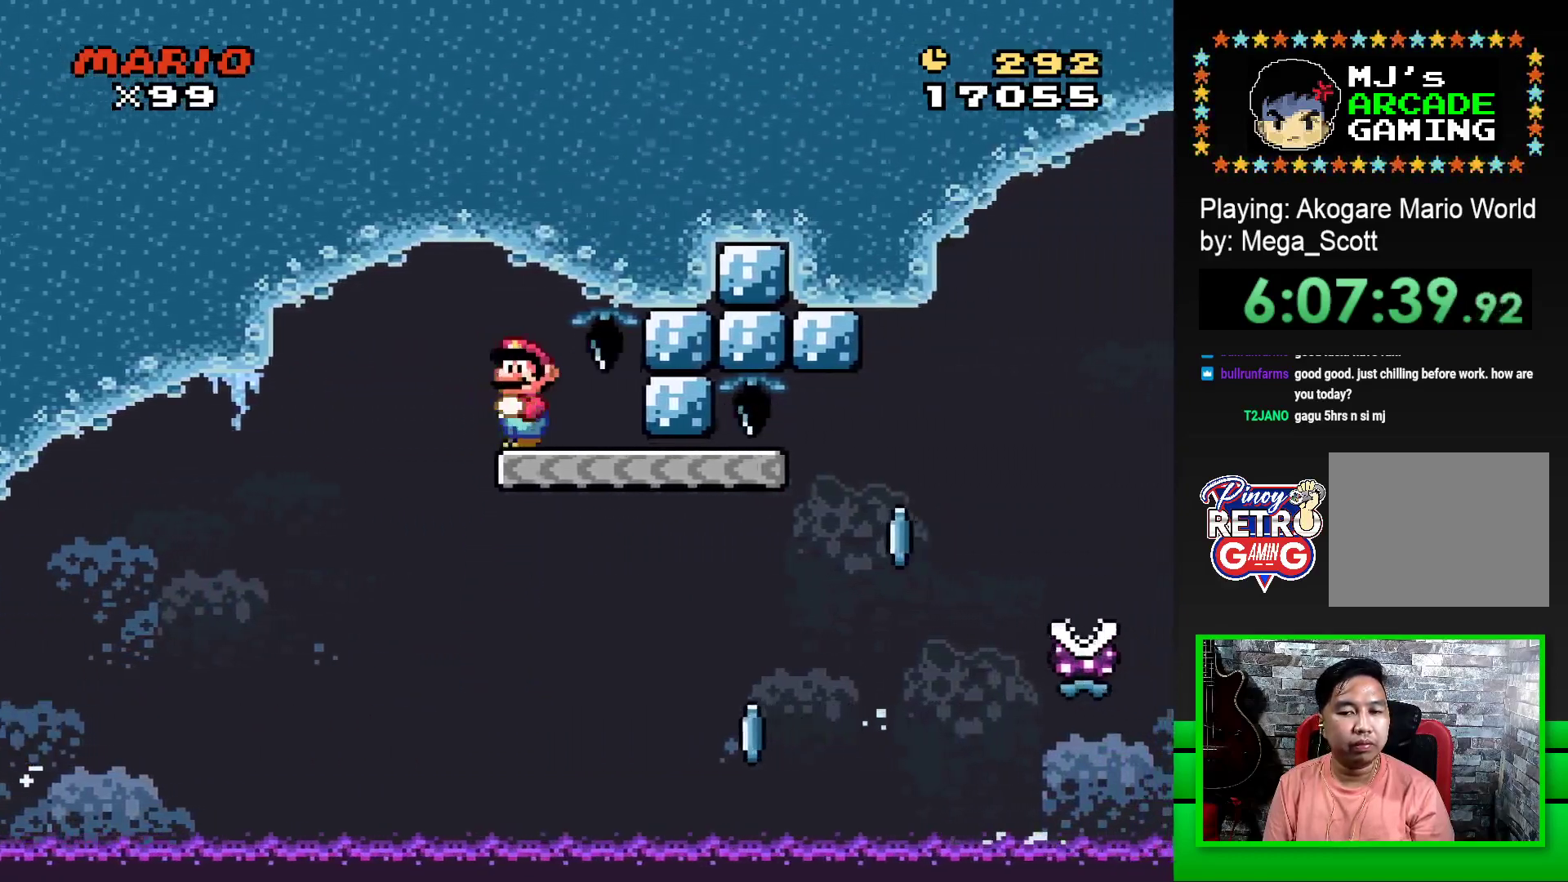
{"buttons": ["SQUARE", "DPAD_RIGHT"], "events": [[150, "DPAD_LEFT", "up"], [250, "DPAD_RIGHT", "down"]]}
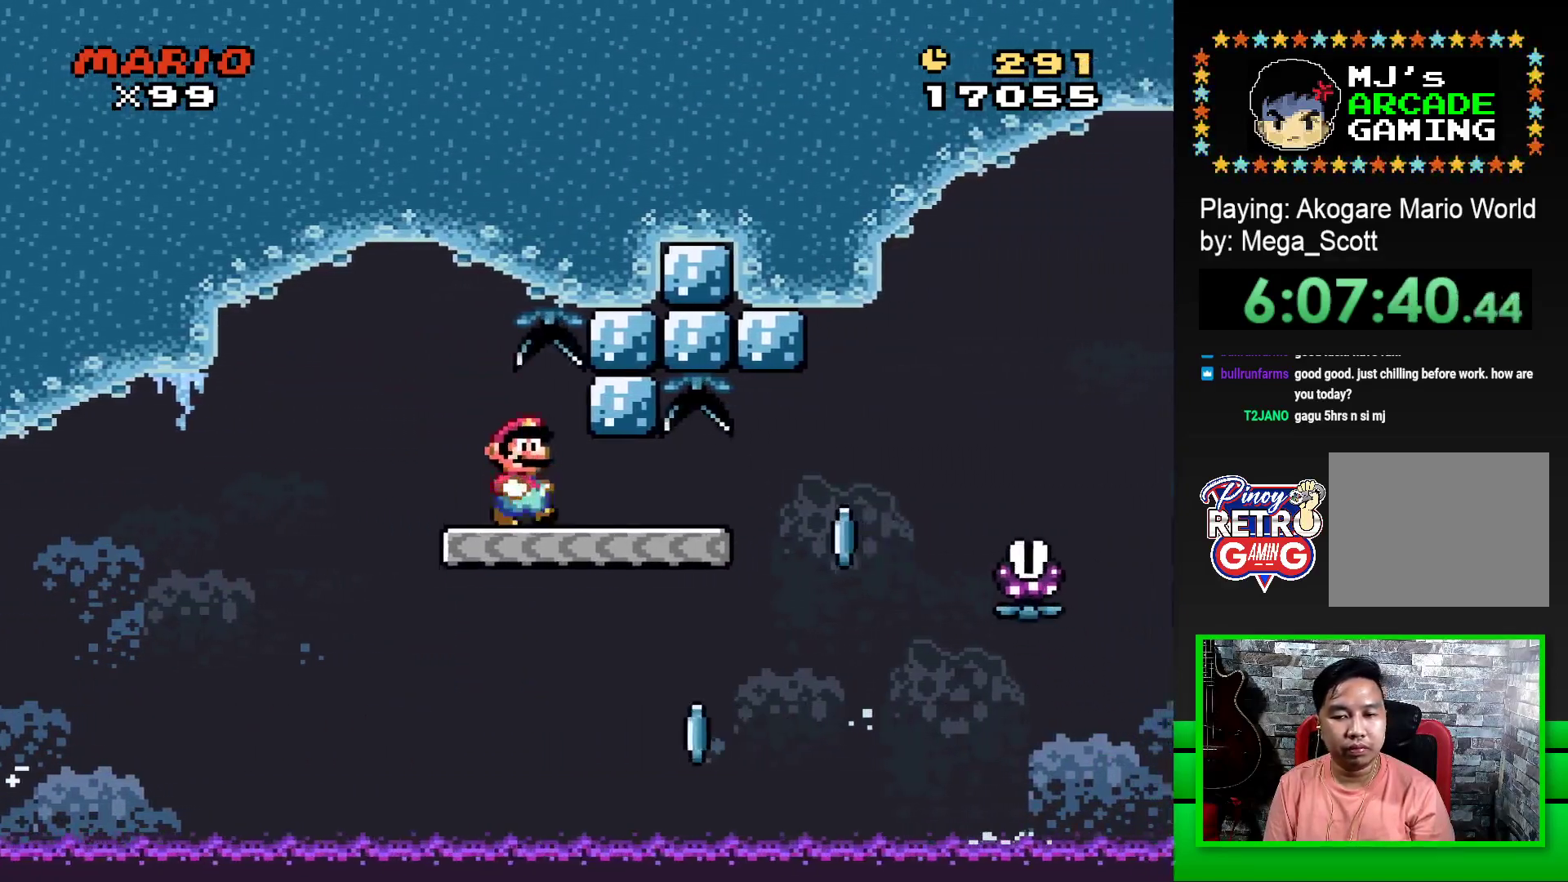
{"buttons": ["SQUARE", "DPAD_RIGHT"], "events": [[267, "R1", "down"], [450, "R1", "up"]]}
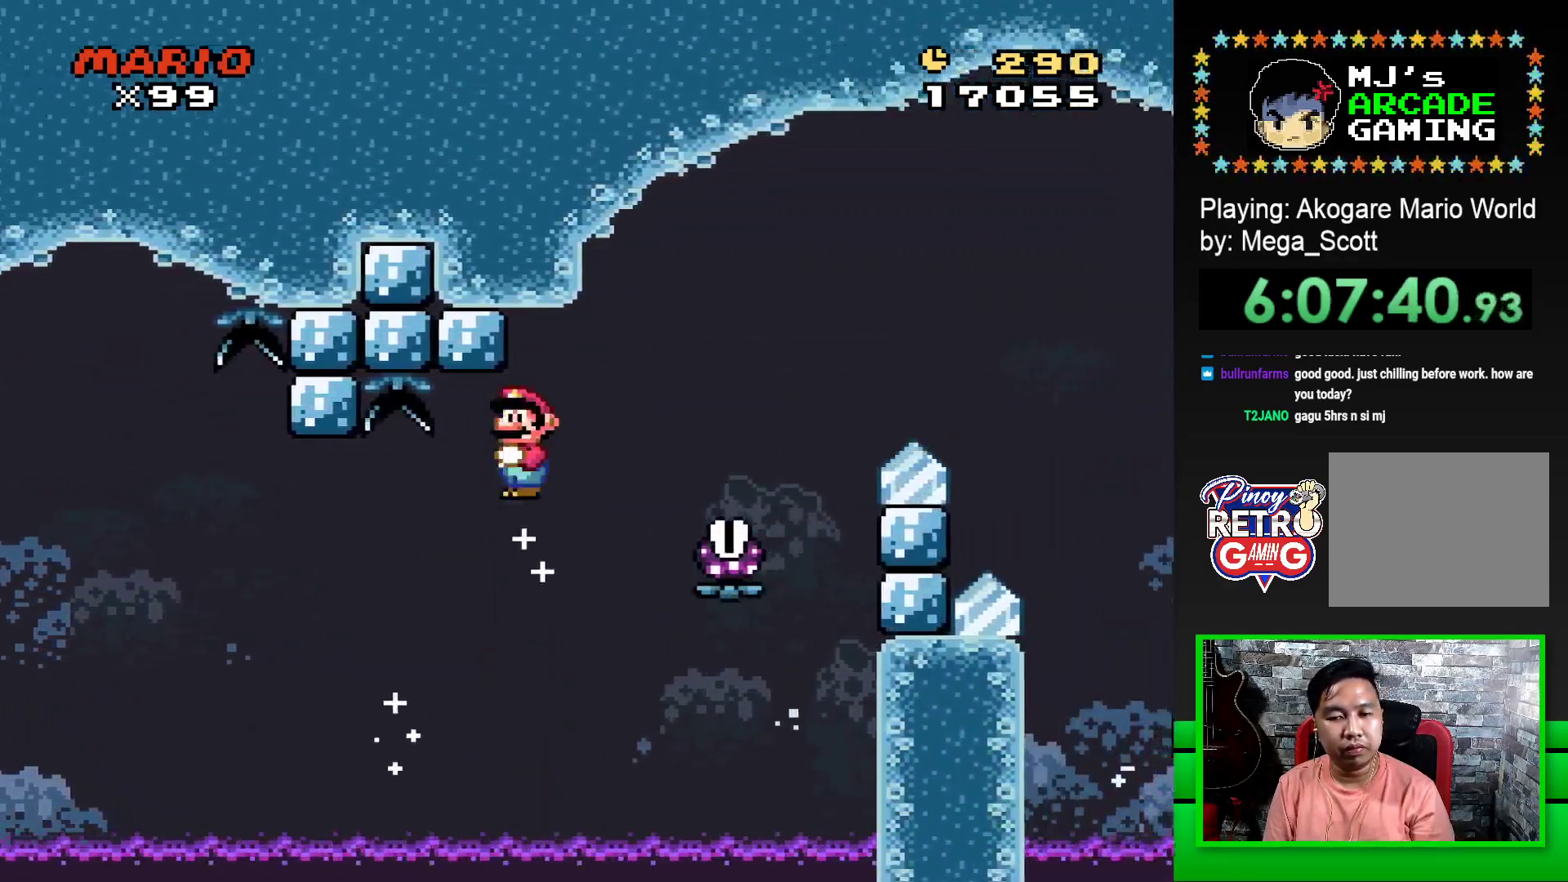
{"buttons": ["SQUARE", "R1", "DPAD_RIGHT"], "events": [[50, "R1", "down"], [200, "DPAD_RIGHT", "up"], [267, "DPAD_LEFT", "down"], [317, "DPAD_LEFT", "up"], [367, "DPAD_RIGHT", "down"]]}
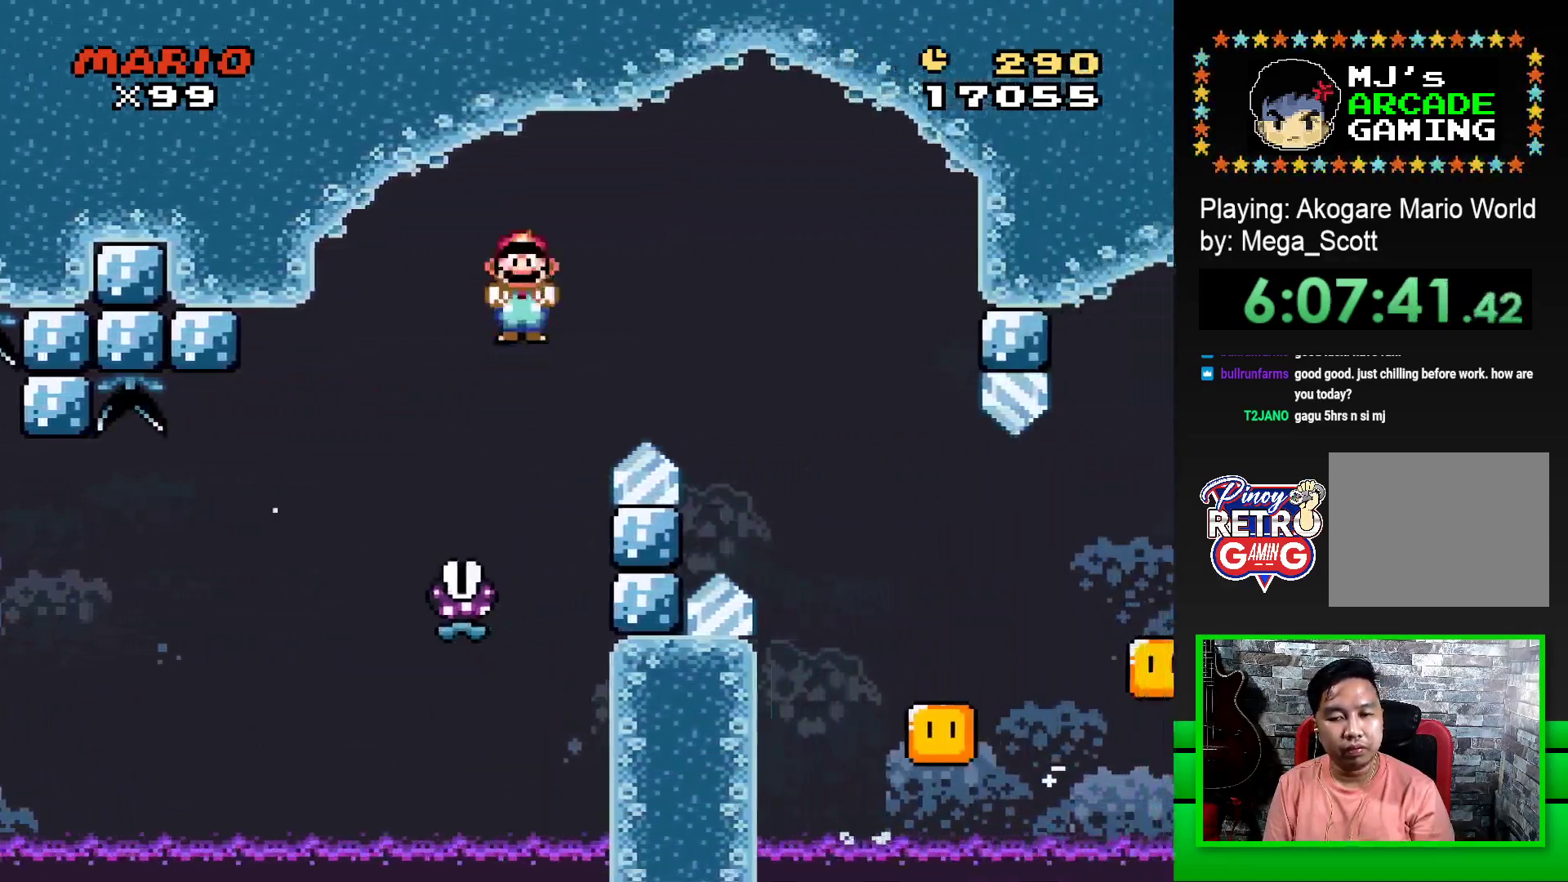
{"buttons": ["SQUARE", "R1", "DPAD_LEFT"], "events": [[217, "R1", "up"], [350, "R1", "down"], [450, "DPAD_RIGHT", "up"], [500, "DPAD_LEFT", "down"]]}
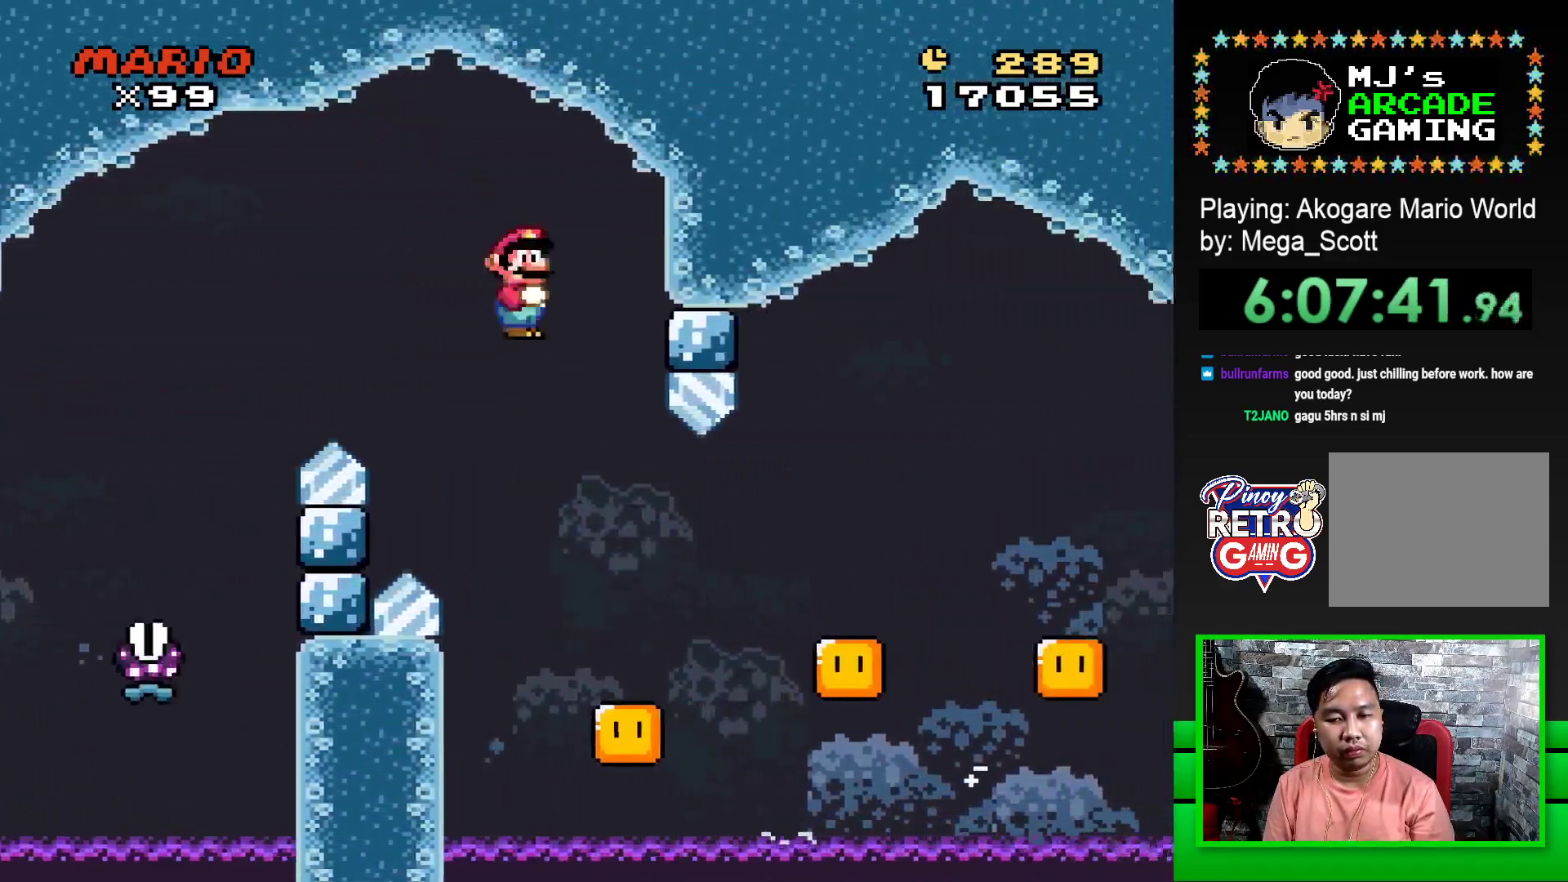
{"buttons": ["SQUARE", "R1", "DPAD_RIGHT"], "events": [[117, "DPAD_LEFT", "up"], [167, "DPAD_RIGHT", "down"]]}
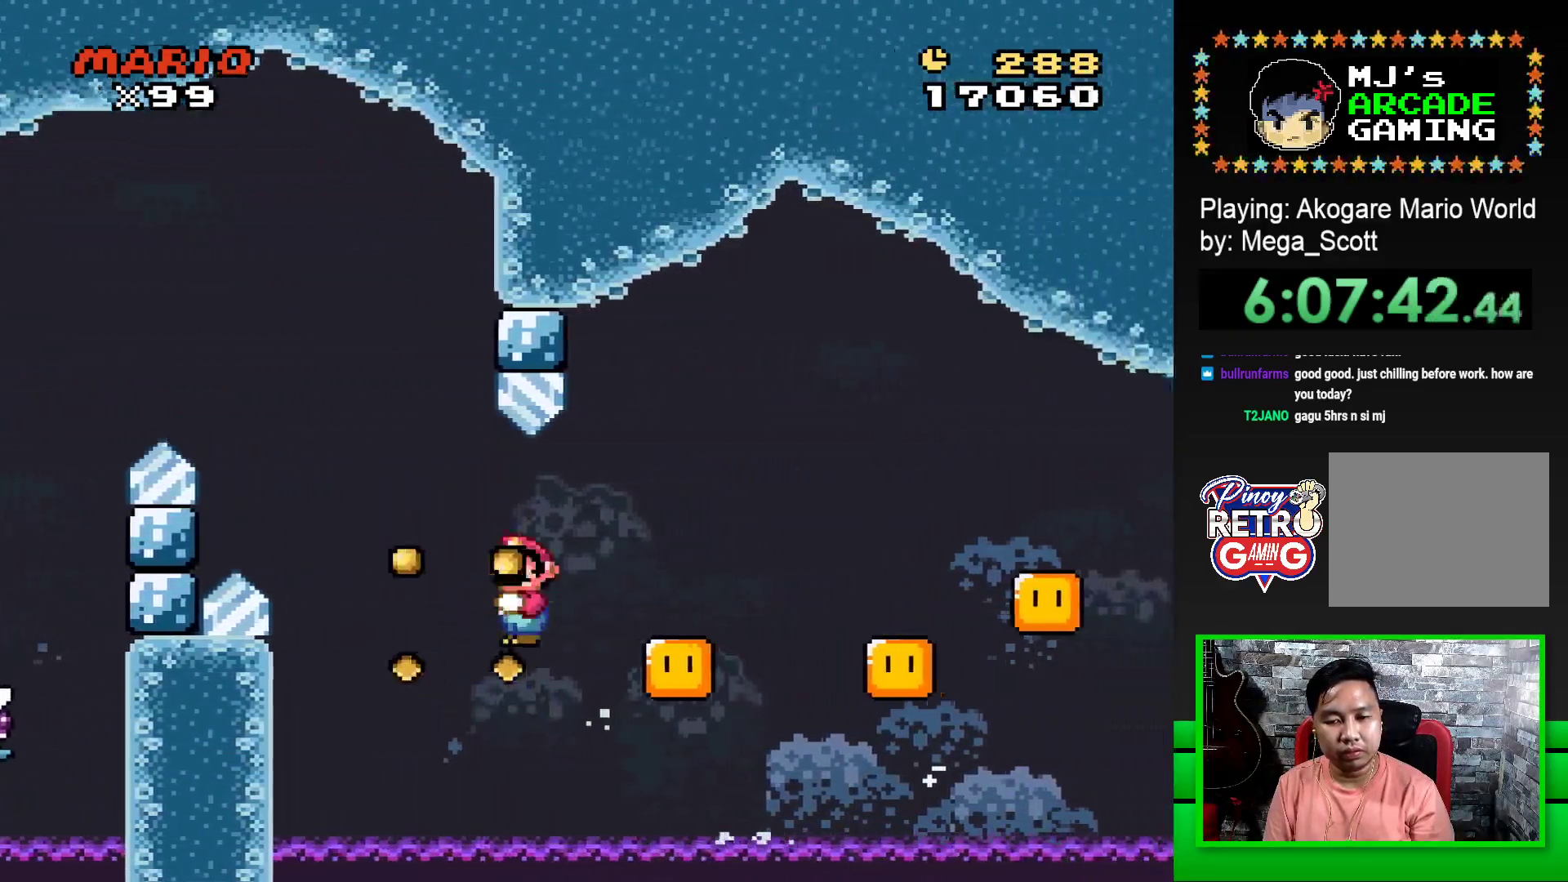
{"buttons": ["SQUARE", "R1"], "events": [[433, "DPAD_RIGHT", "up"]]}
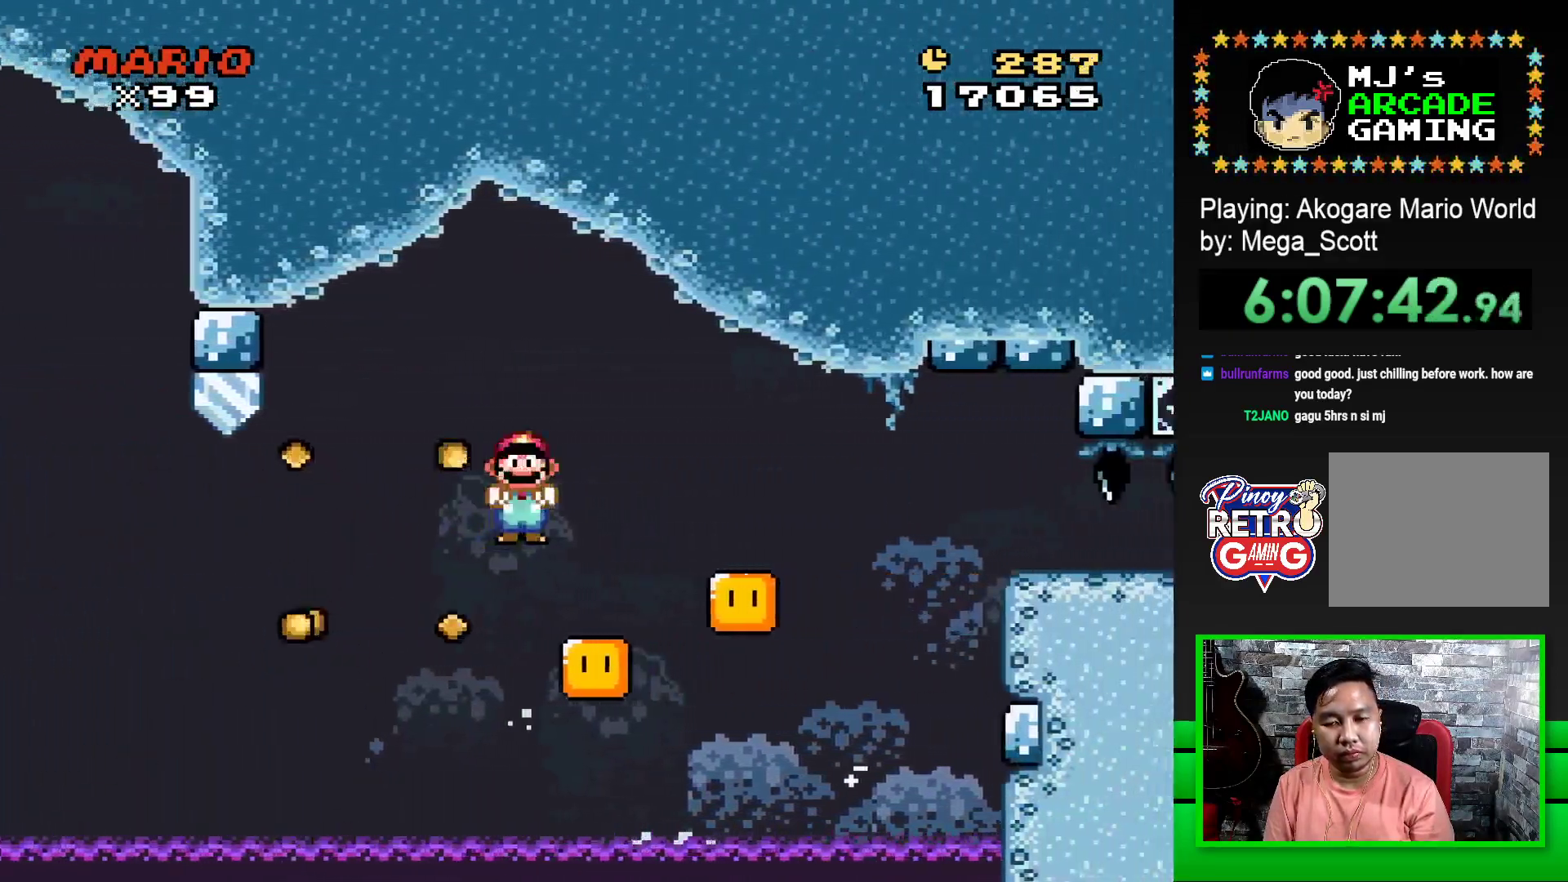
{"buttons": ["SQUARE", "R1", "DPAD_RIGHT"], "events": [[17, "DPAD_LEFT", "down"], [117, "DPAD_LEFT", "up"], [167, "DPAD_RIGHT", "down"], [383, "DPAD_RIGHT", "up"], [483, "DPAD_RIGHT", "down"]]}
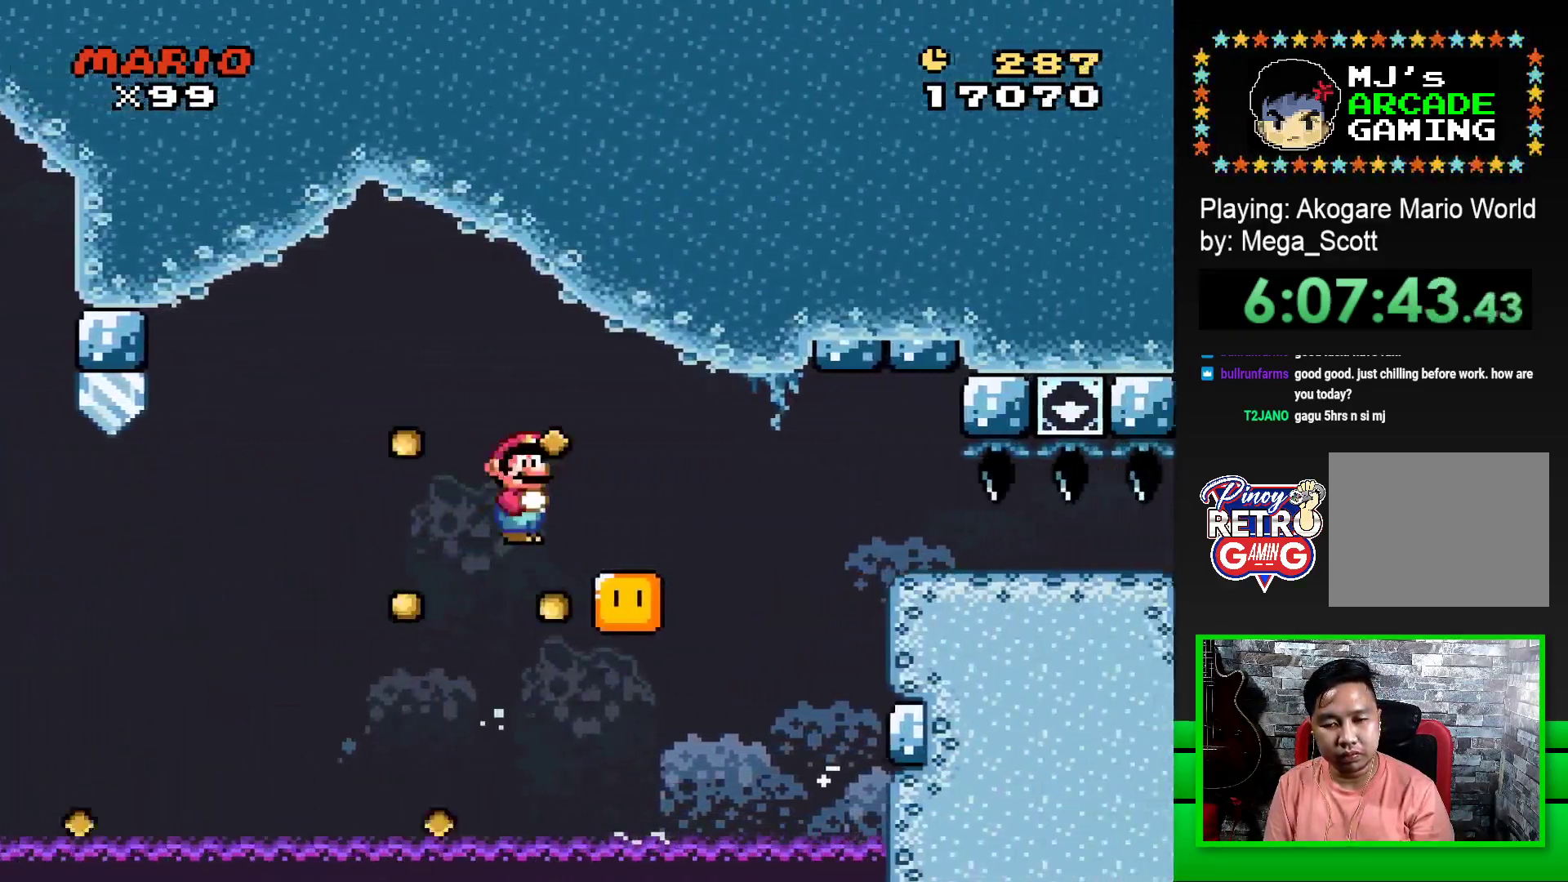
{"buttons": ["SQUARE", "R1", "DPAD_RIGHT"], "events": []}
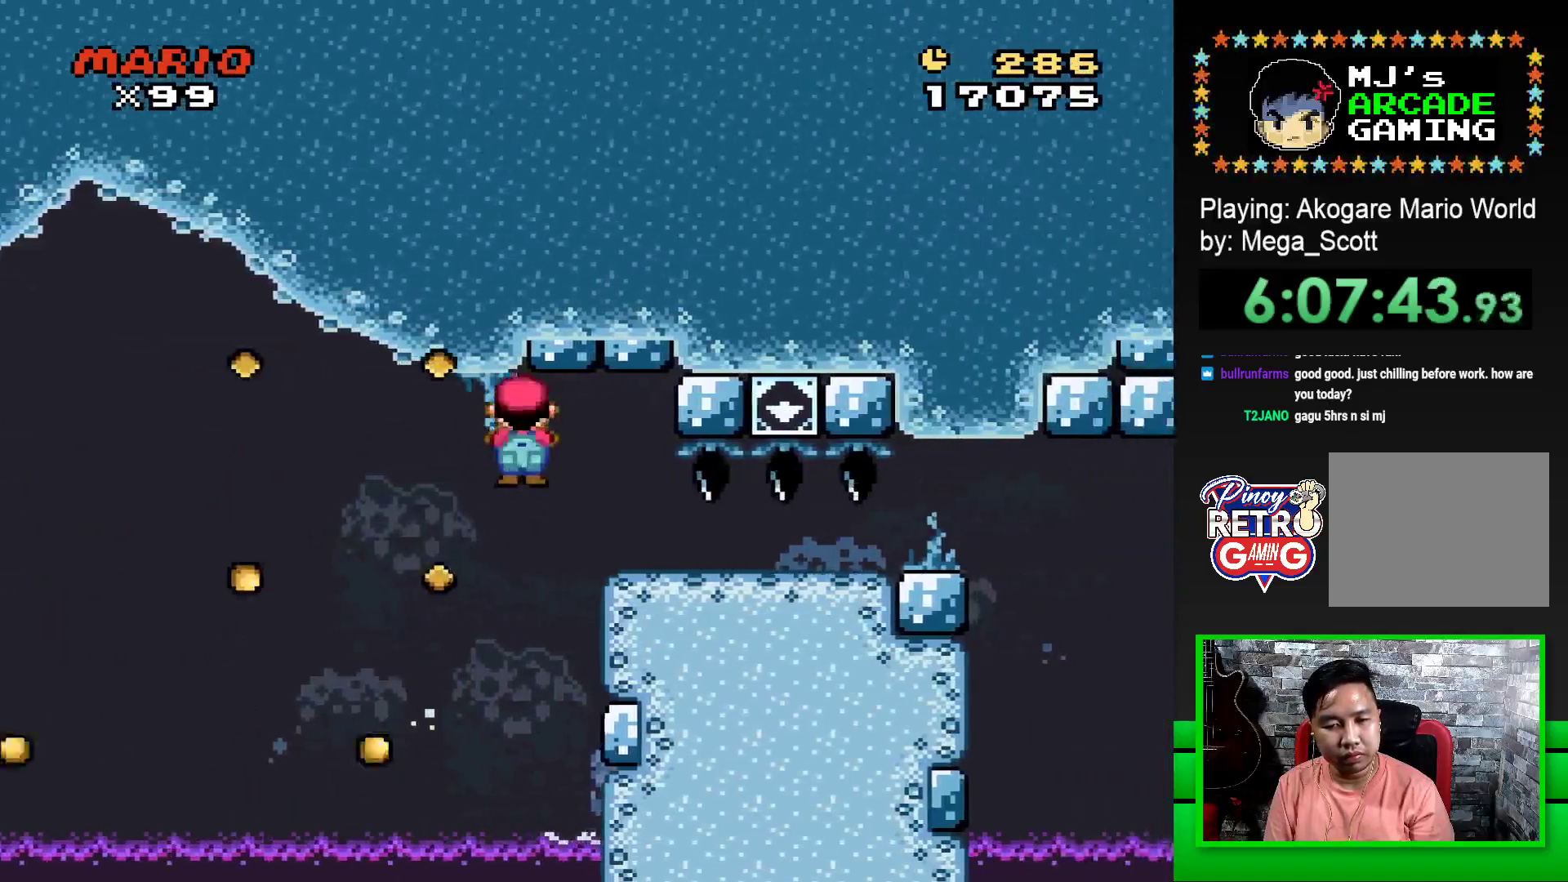
{"buttons": ["SQUARE", "DPAD_DOWN"], "events": [[117, "DPAD_DOWN", "down"], [133, "DPAD_RIGHT", "up"], [167, "R1", "up"]]}
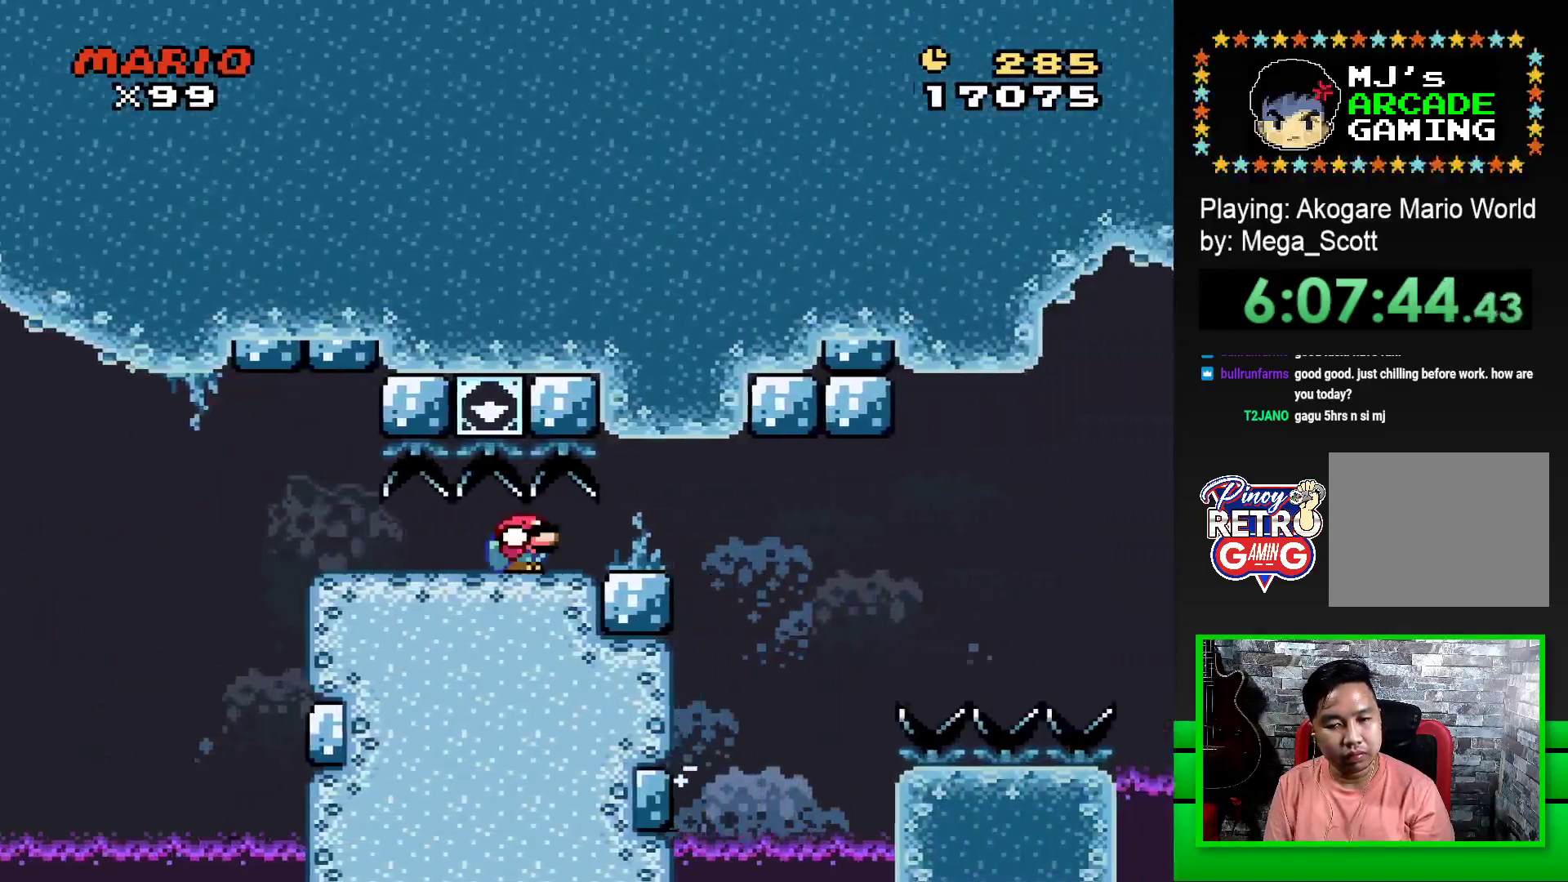
{"buttons": ["CROSS", "SQUARE", "DPAD_RIGHT"], "events": [[250, "DPAD_RIGHT", "down"], [283, "CROSS", "down"], [283, "DPAD_DOWN", "up"]]}
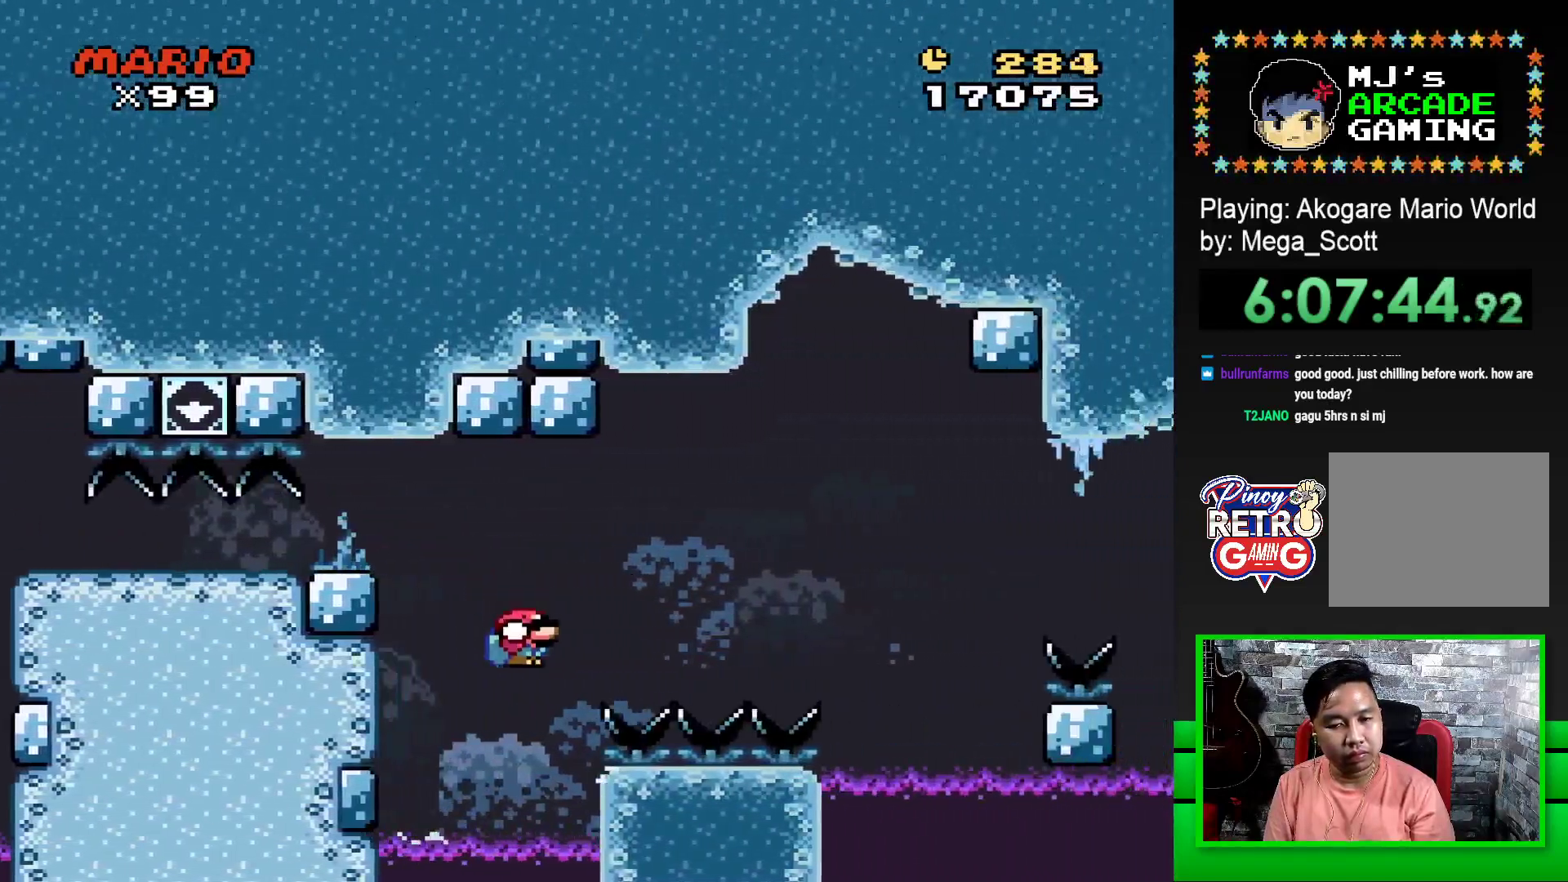
{"buttons": ["SQUARE", "DPAD_RIGHT"], "events": [[167, "CROSS", "up"]]}
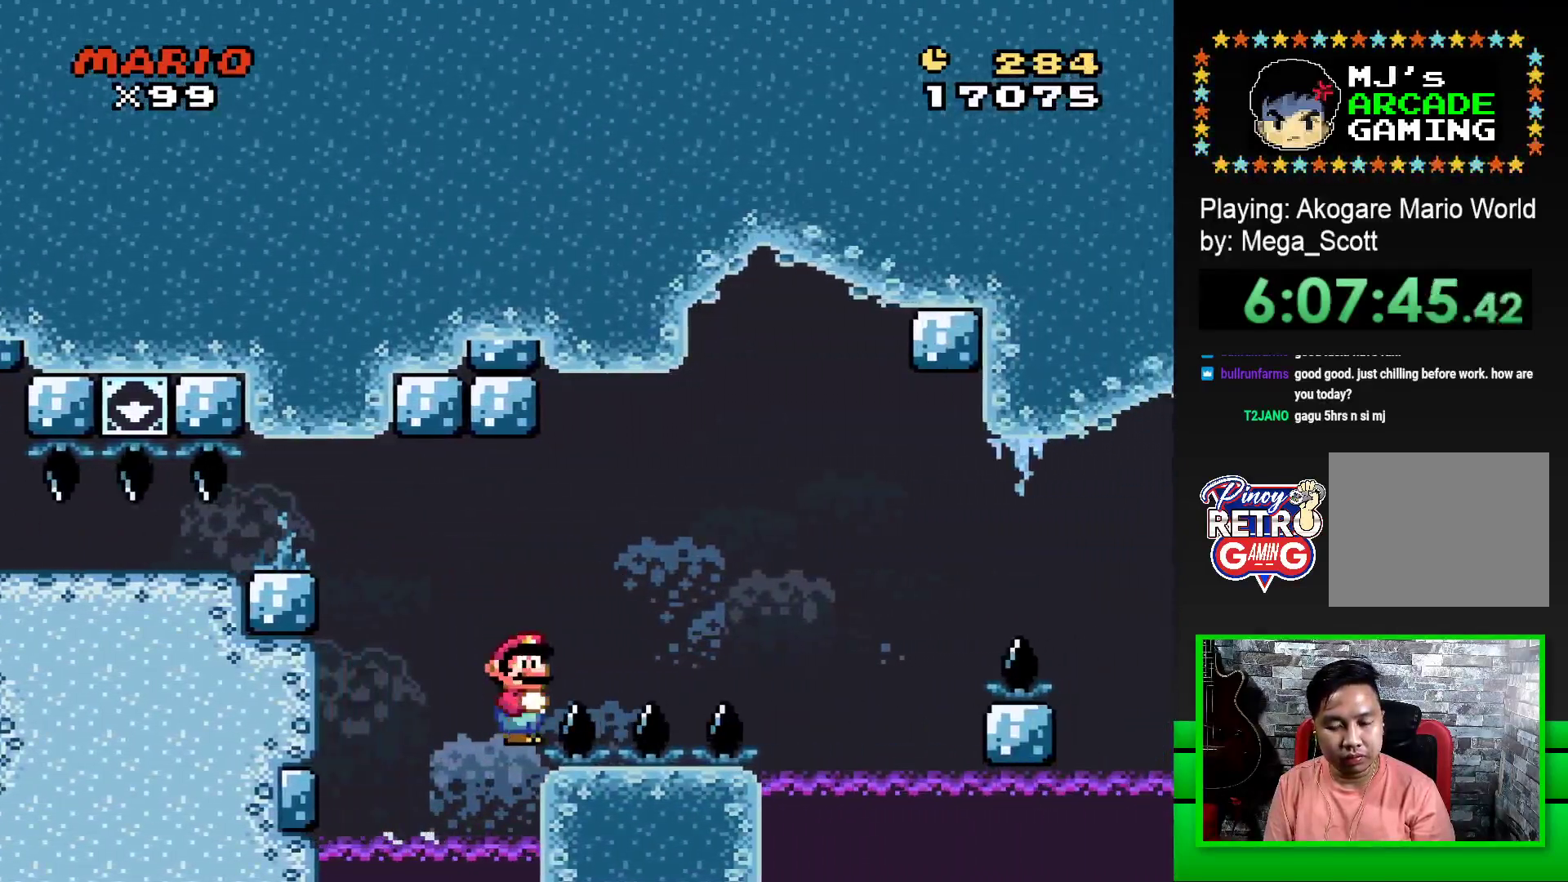
{"buttons": ["CROSS", "SQUARE", "DPAD_RIGHT"], "events": [[150, "CROSS", "down"], [250, "CROSS", "up"], [317, "CROSS", "down"], [400, "CROSS", "up"], [467, "CROSS", "down"]]}
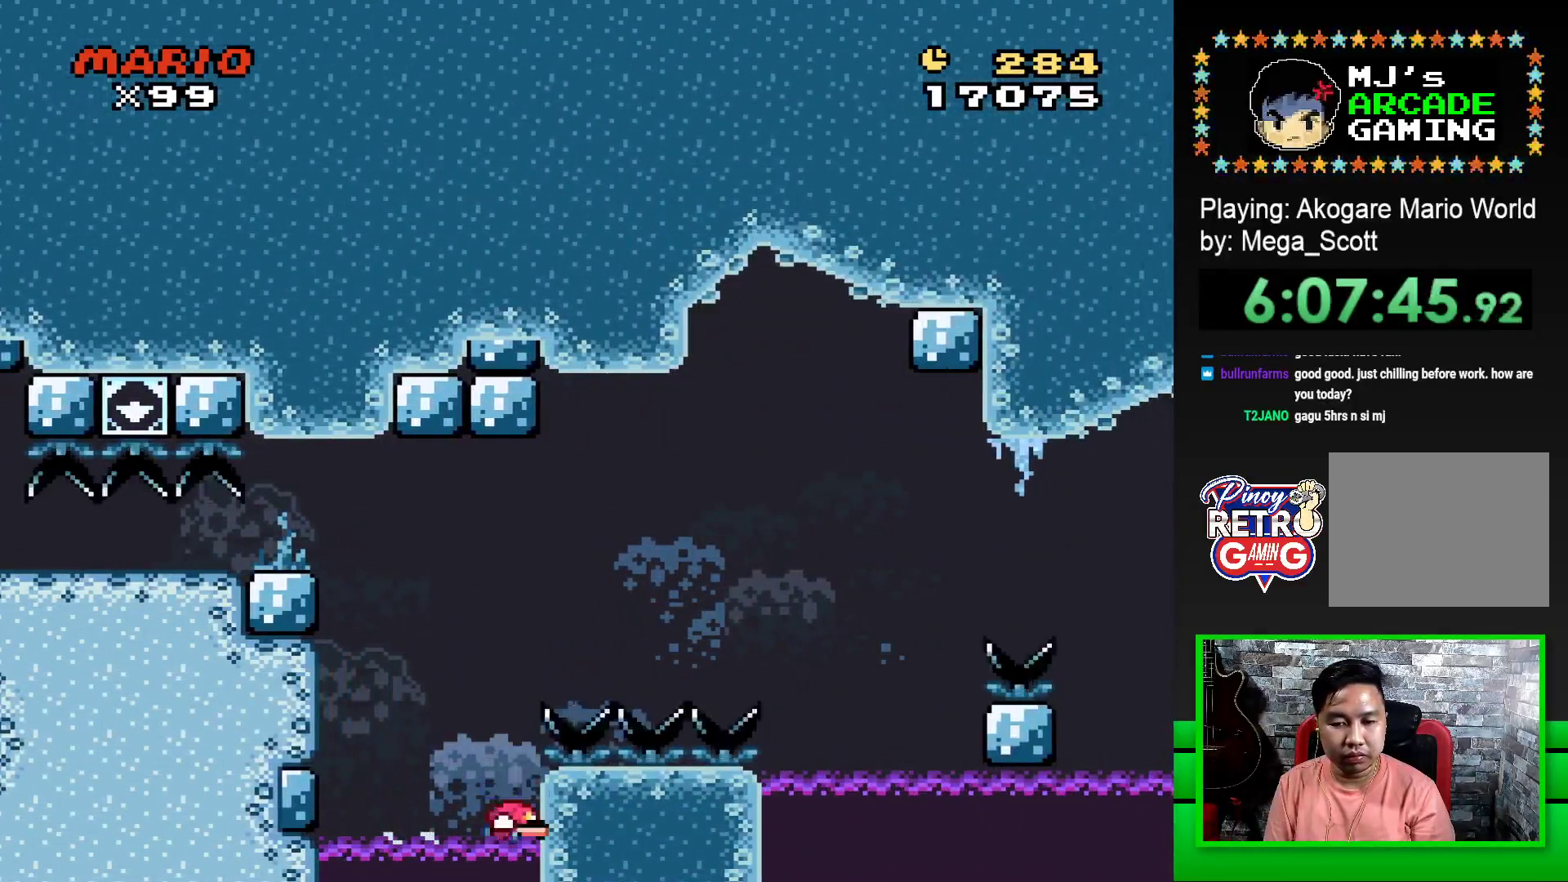
{"buttons": [], "events": [[17, "DPAD_RIGHT", "up"], [50, "CROSS", "up"], [67, "DPAD_LEFT", "down"], [133, "CROSS", "down"], [167, "DPAD_LEFT", "up"], [217, "DPAD_RIGHT", "down"], [233, "CROSS", "up"], [283, "SQUARE", "up"], [333, "DPAD_RIGHT", "up"], [417, "CROSS", "down"], [500, "CROSS", "up"]]}
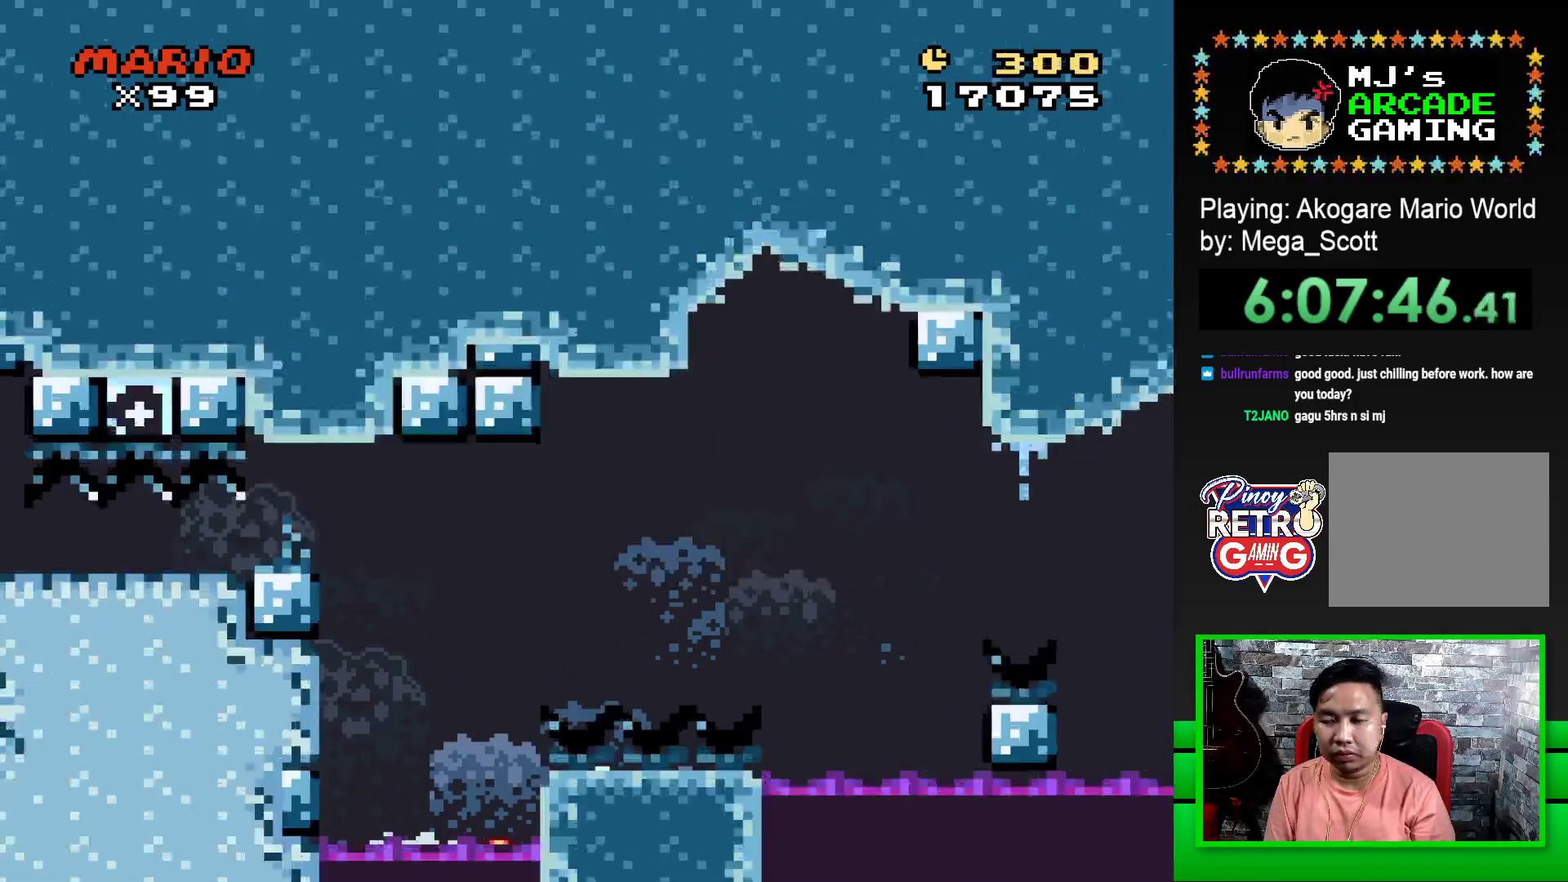
{"buttons": ["CROSS", "DPAD_LEFT"], "events": [[67, "CROSS", "down"], [133, "CROSS", "up"], [217, "CROSS", "down"], [283, "CROSS", "up"], [300, "DPAD_LEFT", "down"], [367, "CROSS", "down"], [383, "DPAD_LEFT", "up"], [433, "CROSS", "up"], [433, "DPAD_LEFT", "down"], [500, "CROSS", "down"]]}
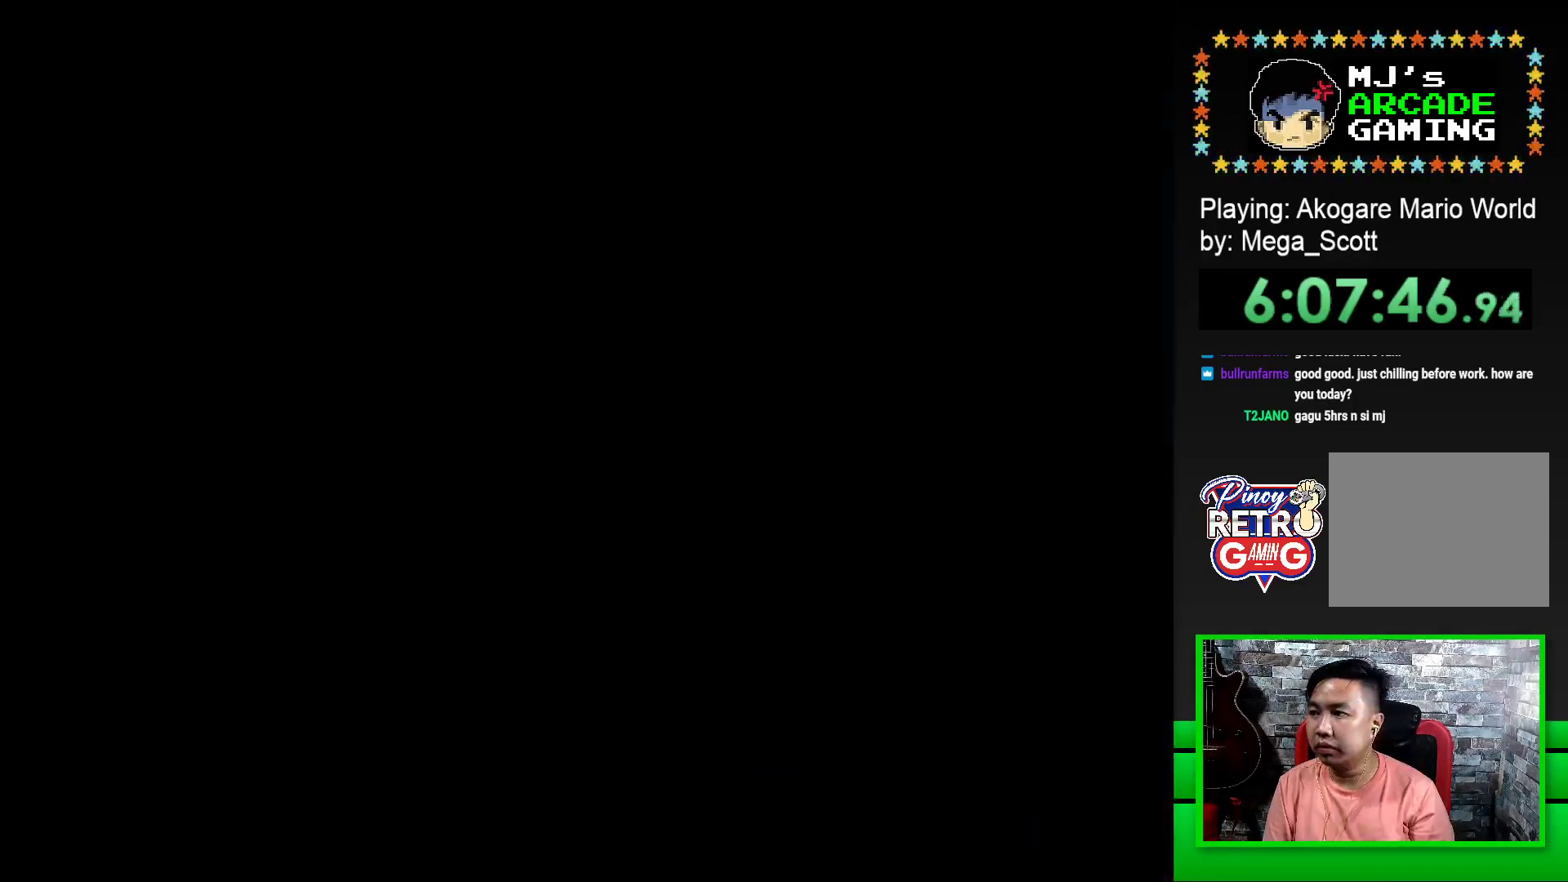
{"buttons": ["CROSS", "DPAD_LEFT"], "events": [[33, "DPAD_LEFT", "up"], [100, "CROSS", "up"], [100, "DPAD_LEFT", "down"], [150, "CROSS", "down"], [150, "DPAD_LEFT", "up"], [217, "CROSS", "up"], [217, "DPAD_LEFT", "down"], [267, "DPAD_LEFT", "up"], [300, "CROSS", "down"], [317, "DPAD_LEFT", "down"], [367, "CROSS", "up"], [400, "DPAD_LEFT", "up"], [450, "CROSS", "down"], [467, "DPAD_LEFT", "down"]]}
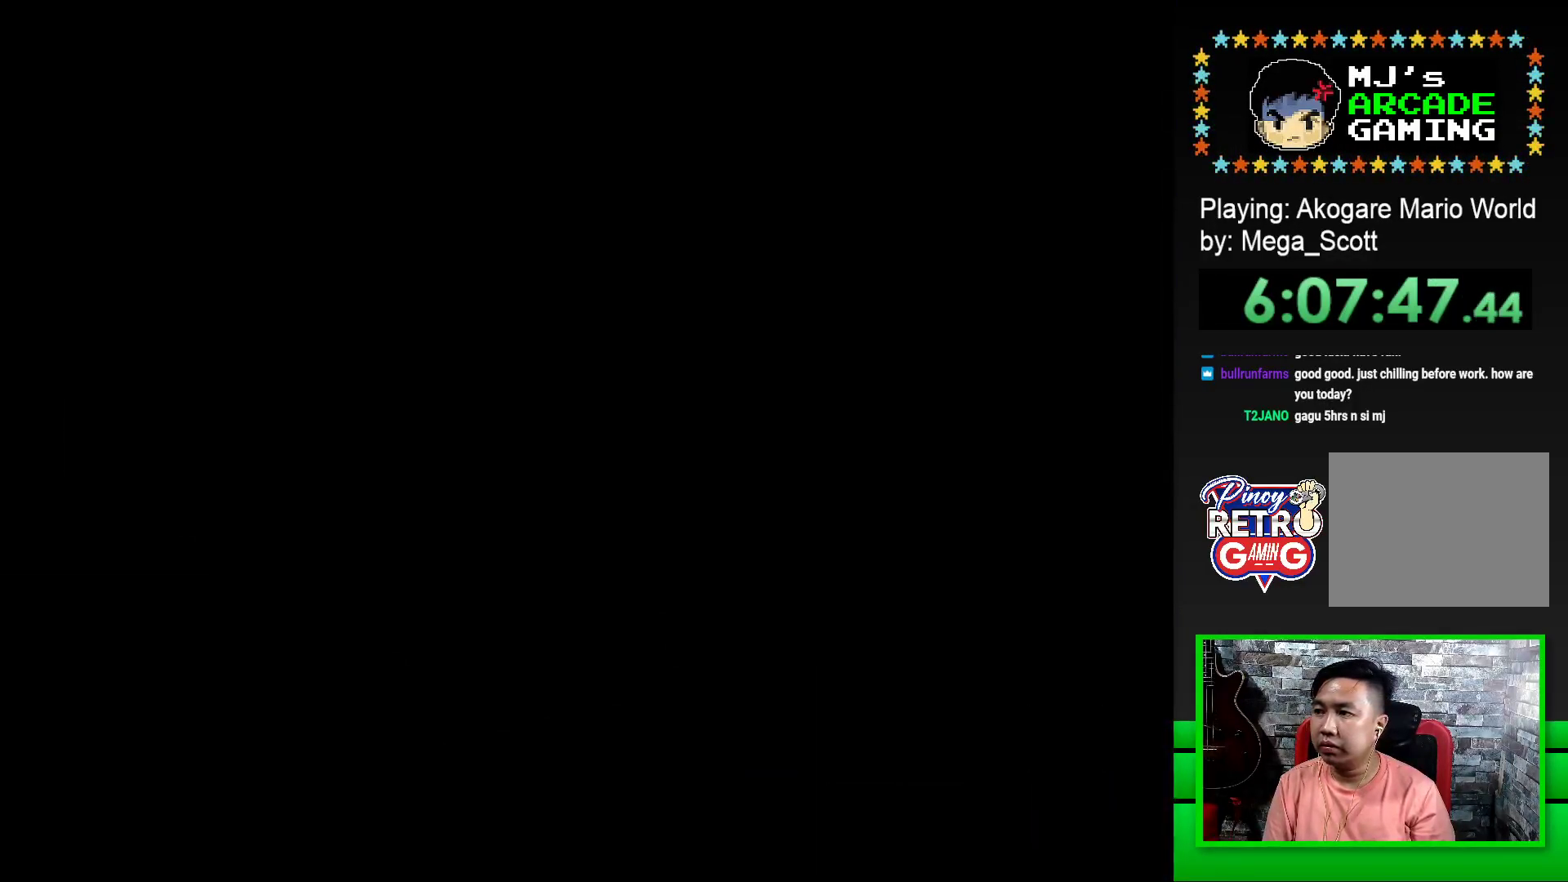
{"buttons": ["CROSS", "DPAD_LEFT"], "events": [[17, "CROSS", "up"], [50, "DPAD_LEFT", "up"], [100, "CROSS", "down"], [133, "DPAD_LEFT", "down"], [167, "CROSS", "up"], [200, "DPAD_LEFT", "up"], [250, "CROSS", "down"], [283, "DPAD_LEFT", "down"], [333, "CROSS", "up"], [367, "DPAD_LEFT", "up"], [417, "CROSS", "down"], [433, "DPAD_LEFT", "down"]]}
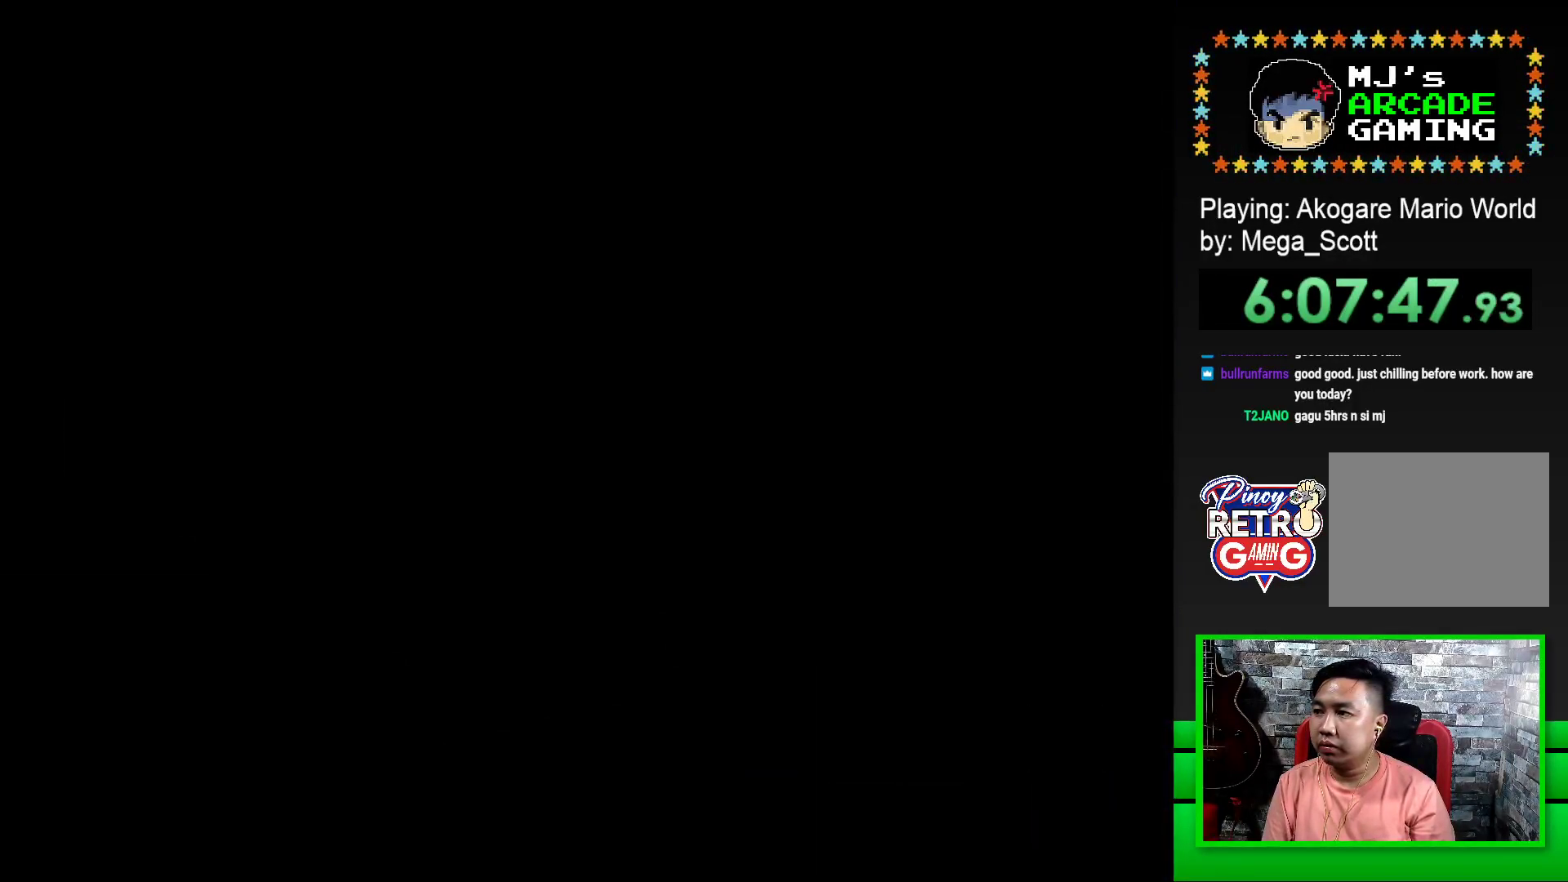
{"buttons": ["SQUARE", "DPAD_RIGHT"], "events": [[17, "CROSS", "up"], [17, "DPAD_LEFT", "up"], [150, "SQUARE", "down"], [267, "DPAD_RIGHT", "down"]]}
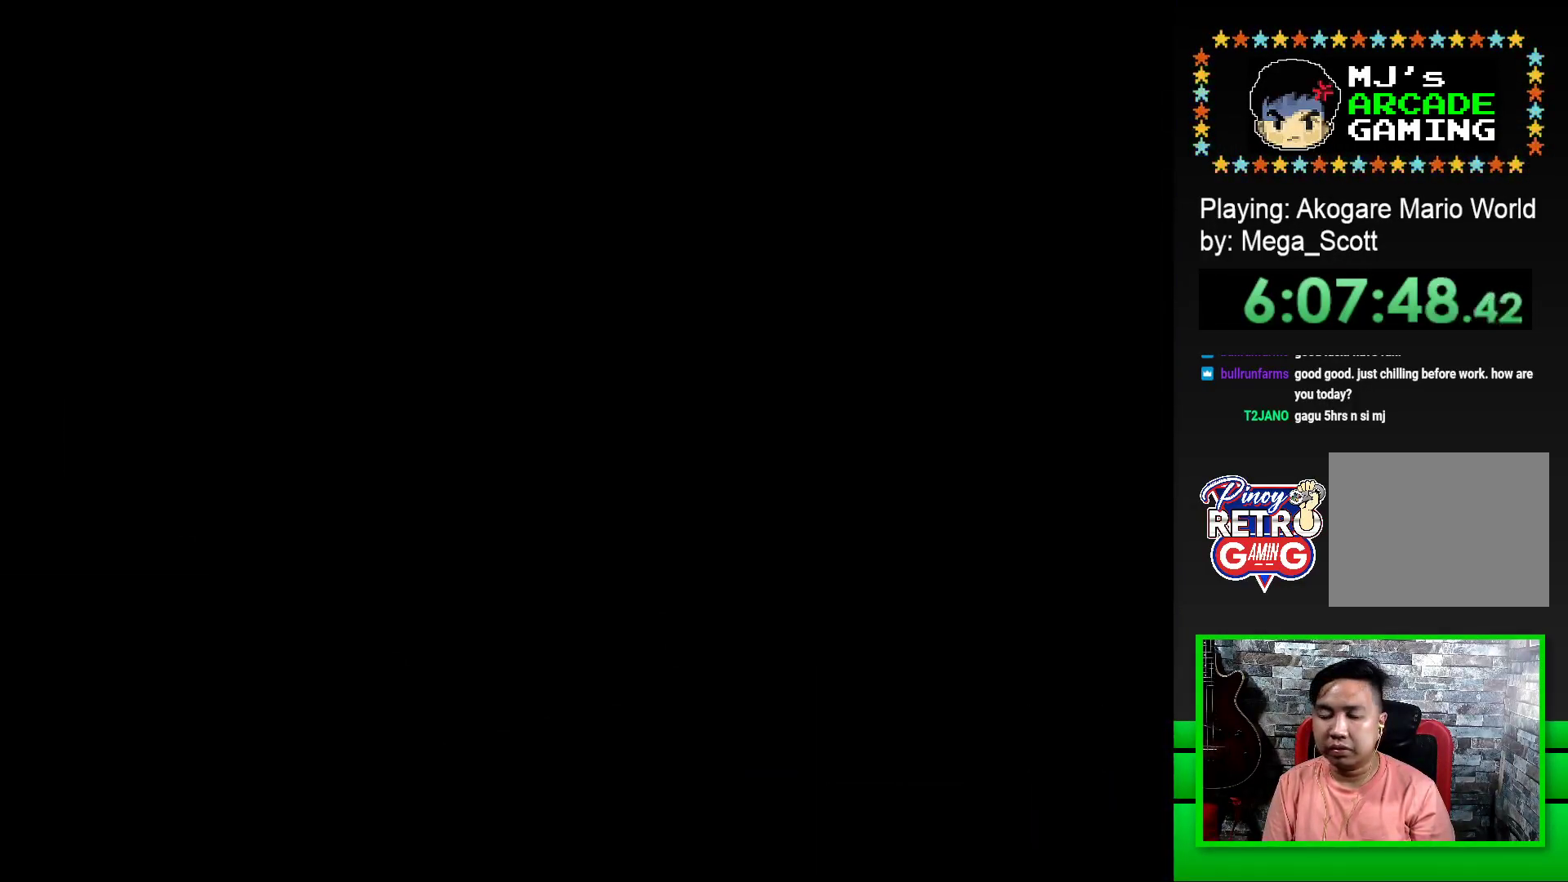
{"buttons": ["SQUARE", "DPAD_RIGHT"], "events": []}
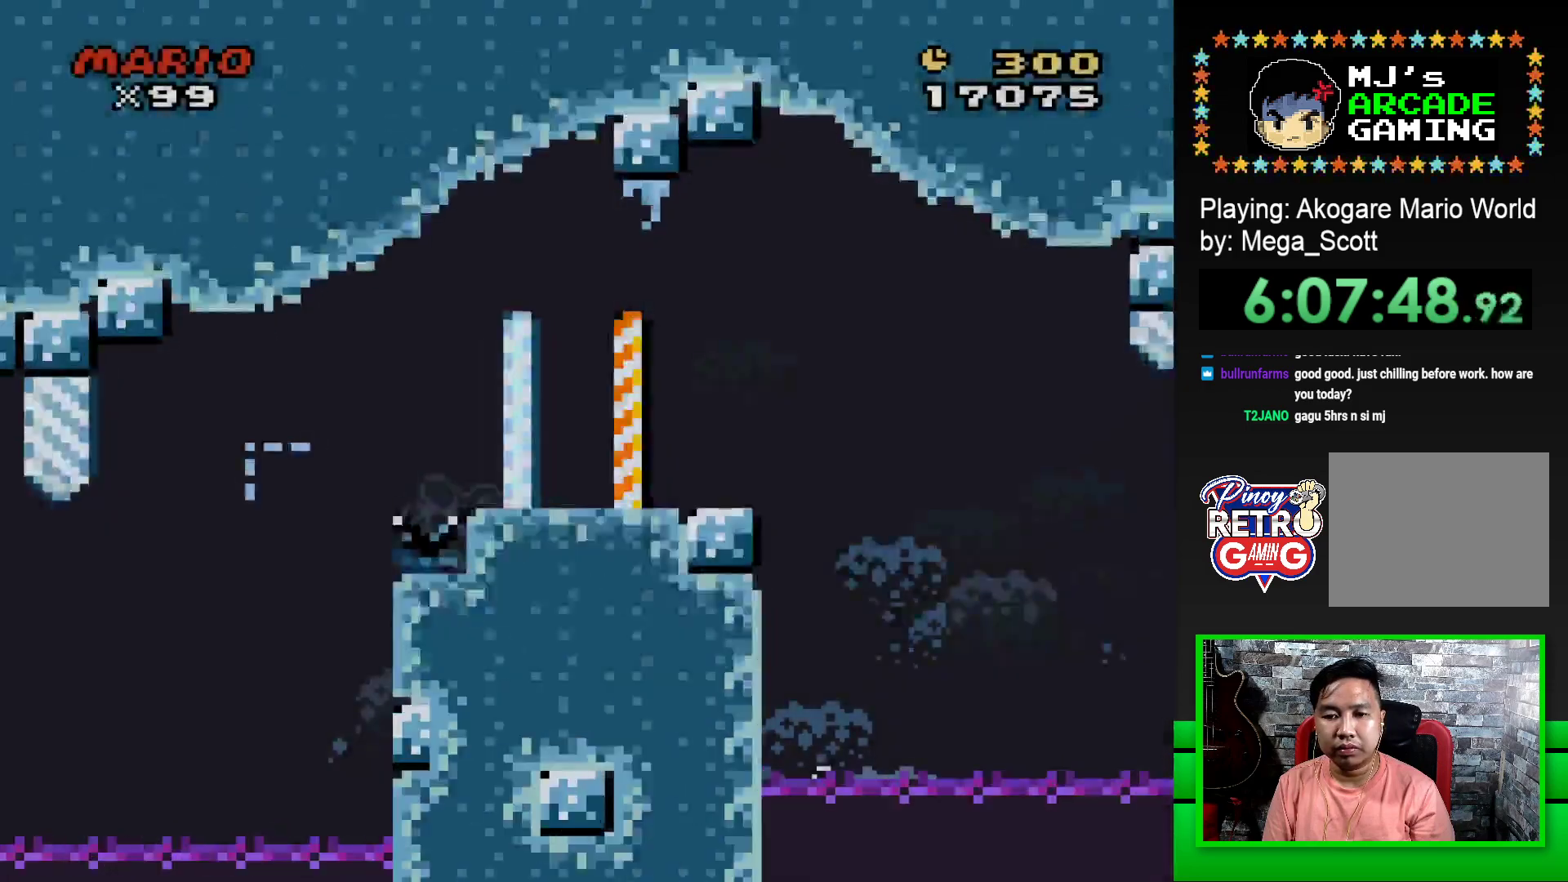
{"buttons": ["CROSS", "SQUARE", "DPAD_RIGHT"], "events": [[250, "CROSS", "down"]]}
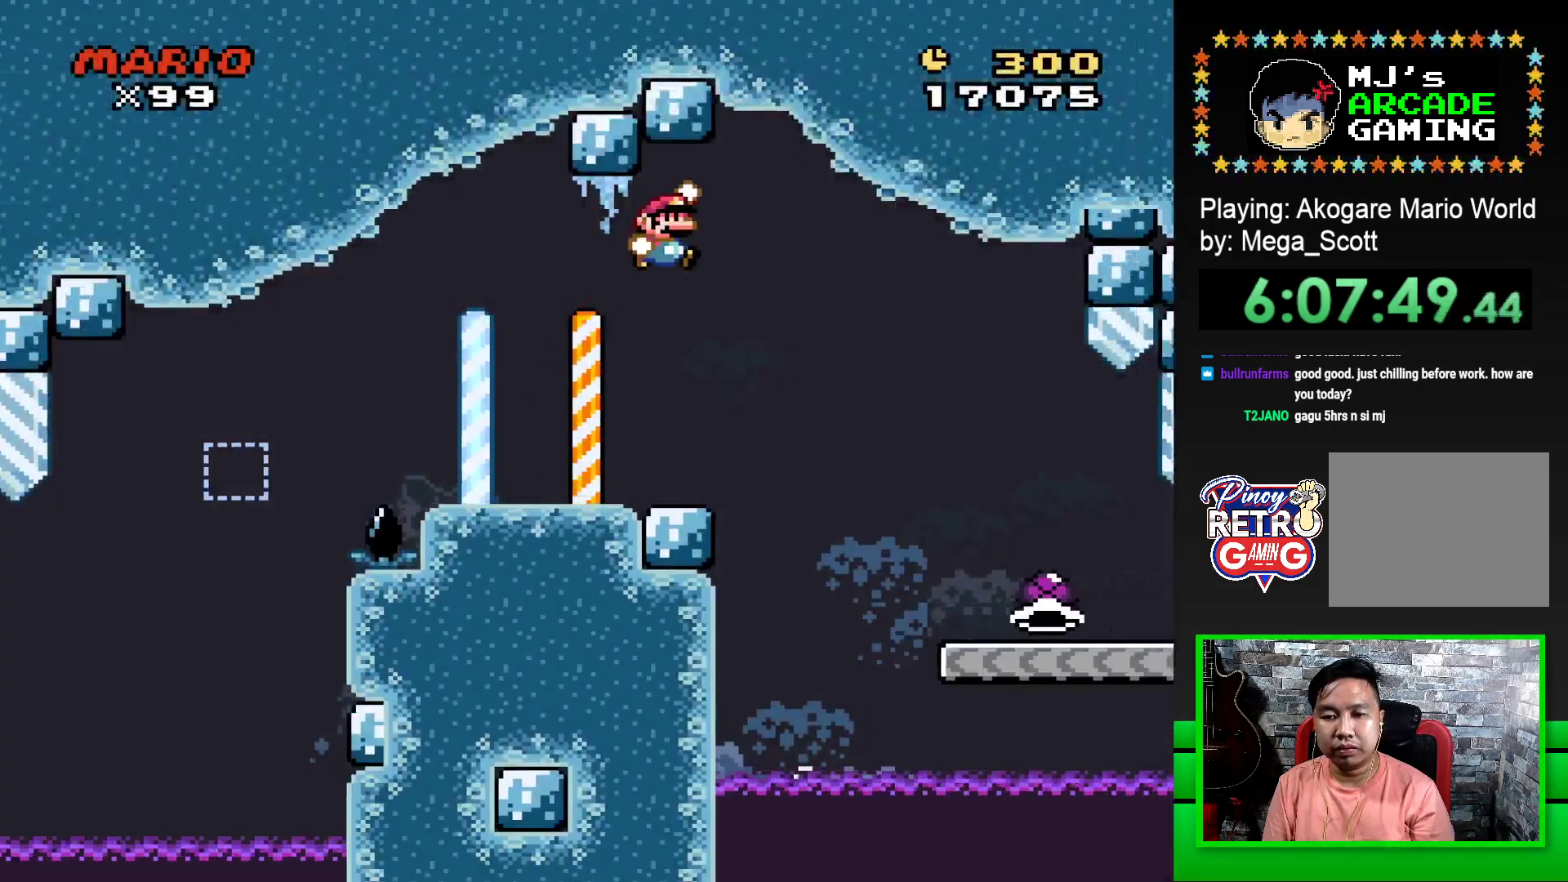
{"buttons": ["SQUARE", "DPAD_RIGHT"], "events": [[100, "CROSS", "up"]]}
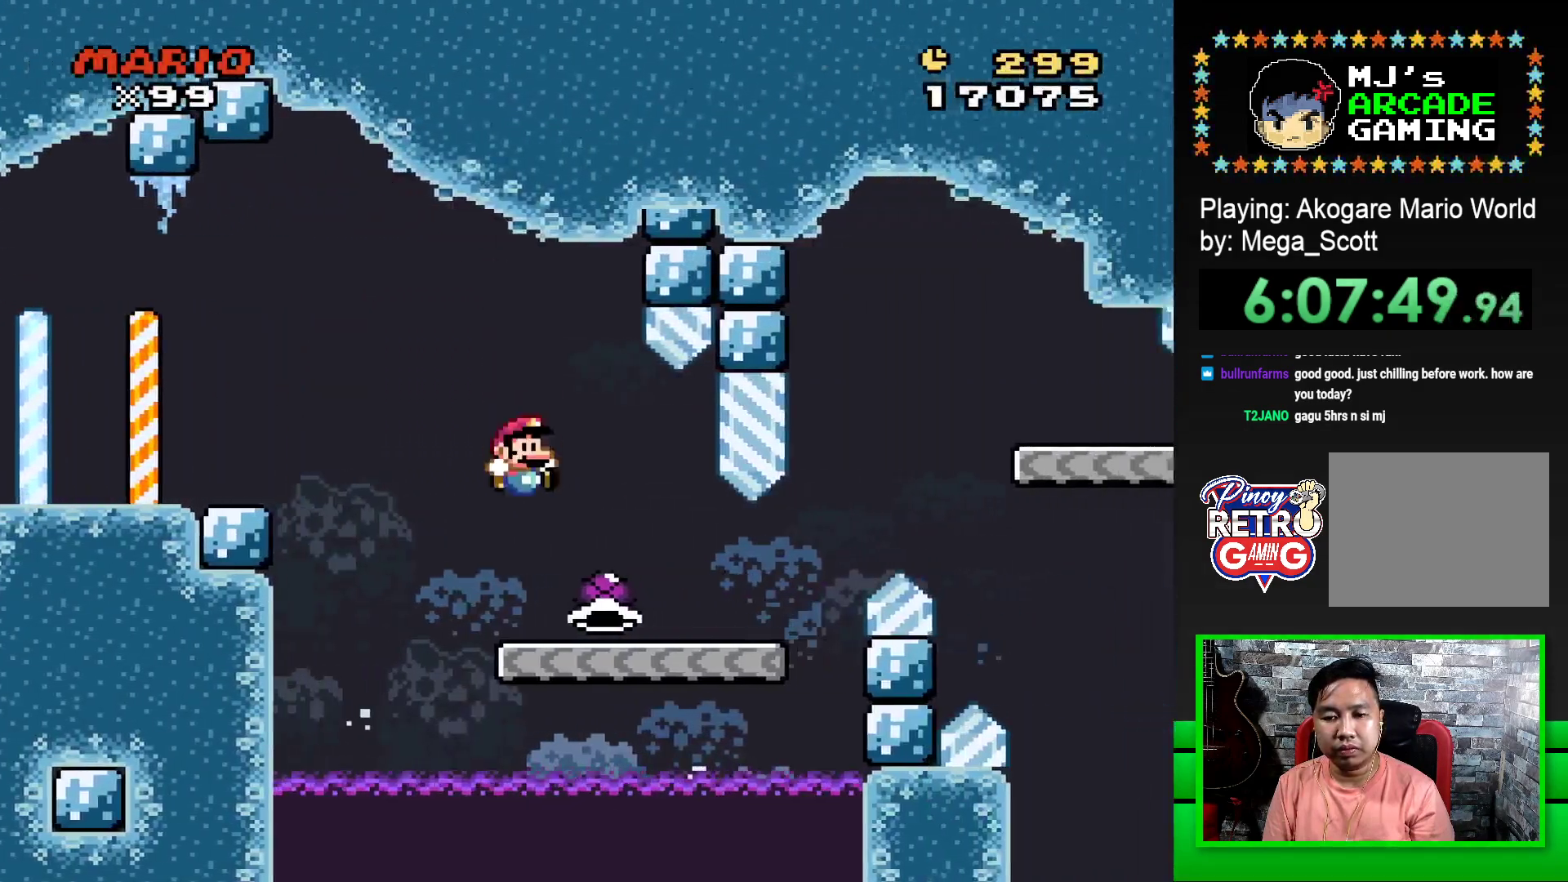
{"buttons": ["CROSS", "SQUARE", "DPAD_RIGHT"], "events": [[383, "CROSS", "down"]]}
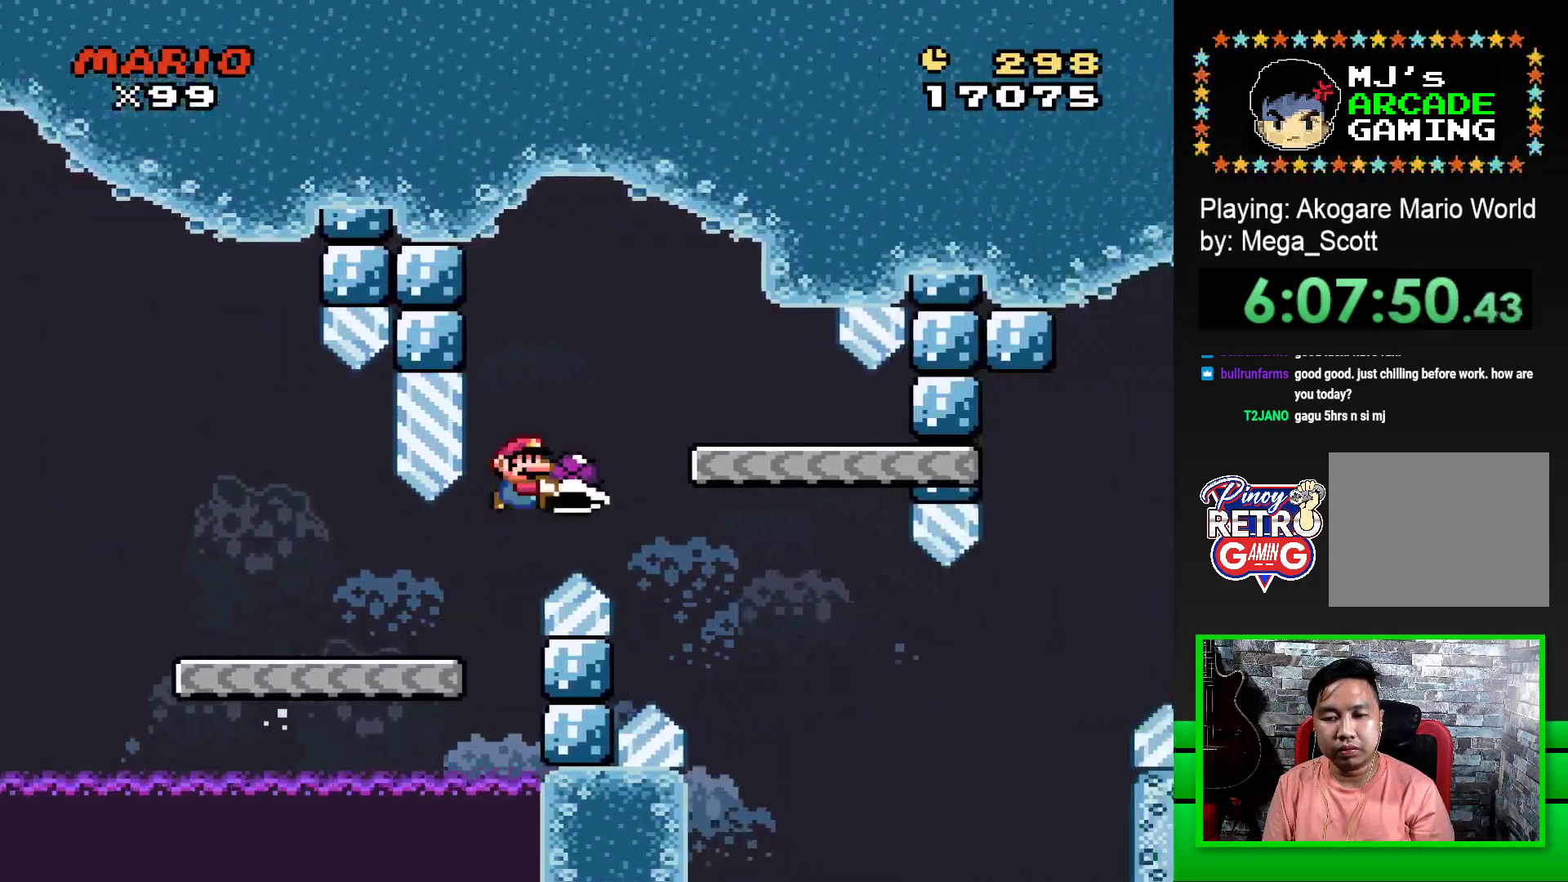
{"buttons": ["SQUARE"], "events": [[67, "CROSS", "up"], [133, "DPAD_RIGHT", "up"], [250, "DPAD_LEFT", "down"], [400, "DPAD_LEFT", "up"]]}
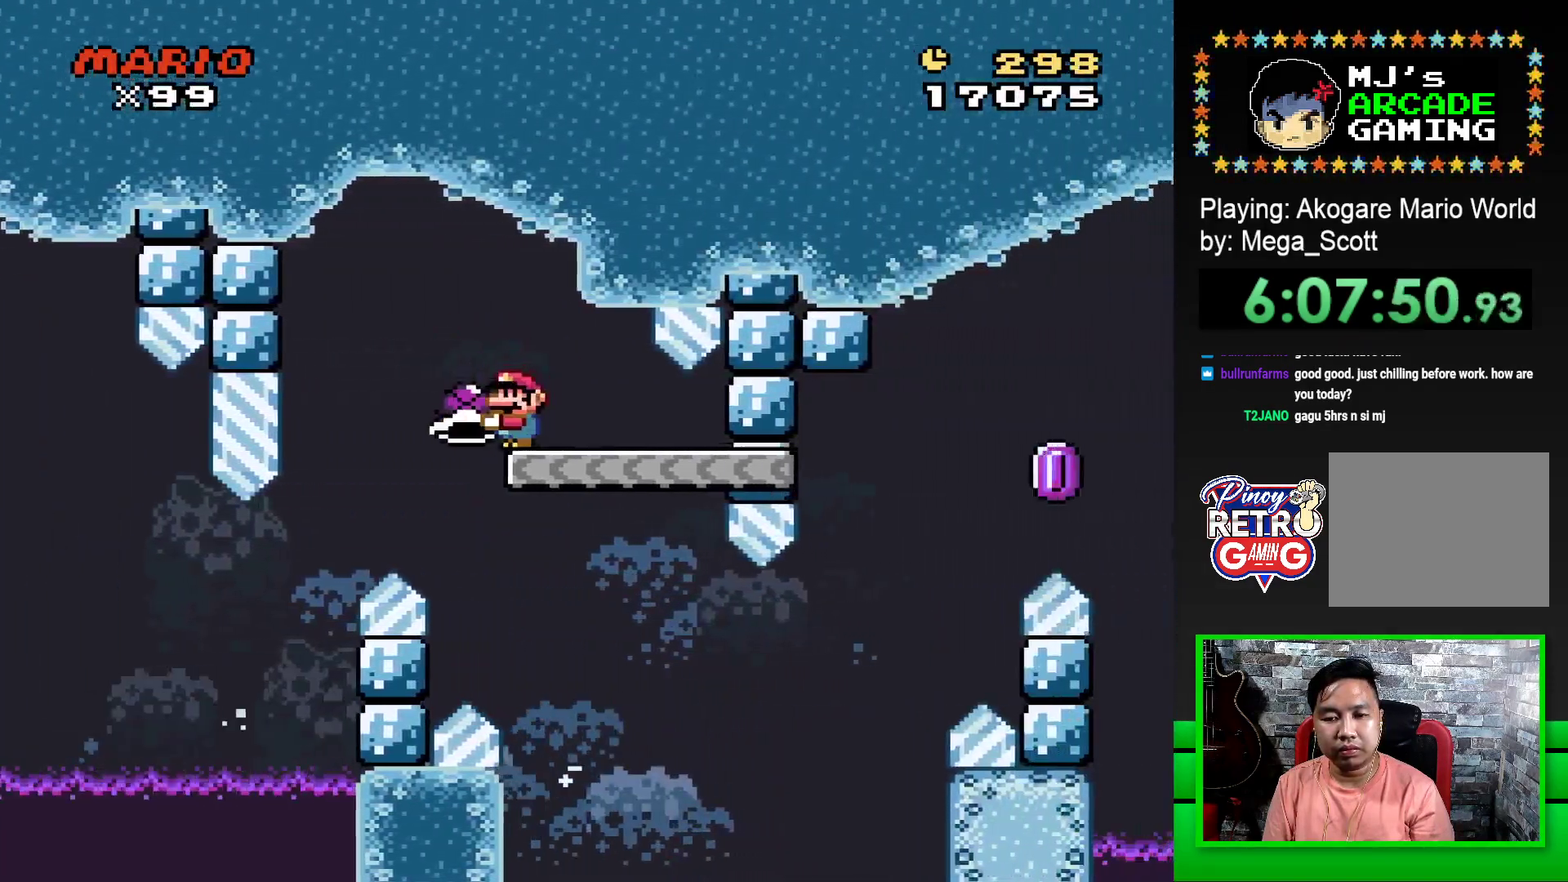
{"buttons": ["SQUARE", "DPAD_RIGHT"], "events": [[167, "DPAD_RIGHT", "down"]]}
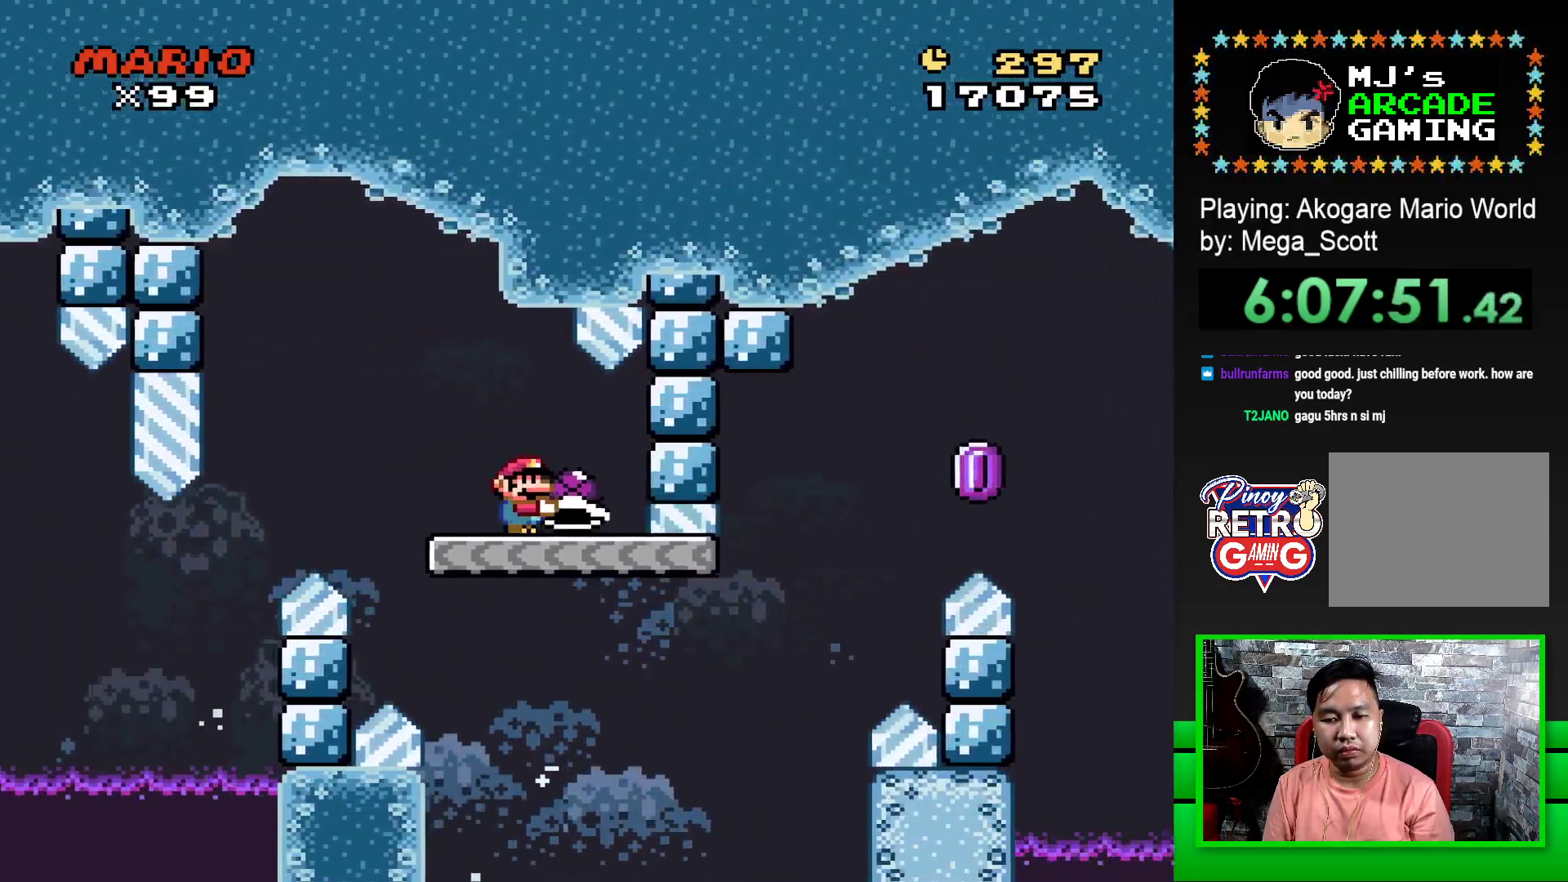
{"buttons": ["DPAD_RIGHT"], "events": [[267, "CROSS", "down"], [483, "CROSS", "up"], [500, "SQUARE", "up"]]}
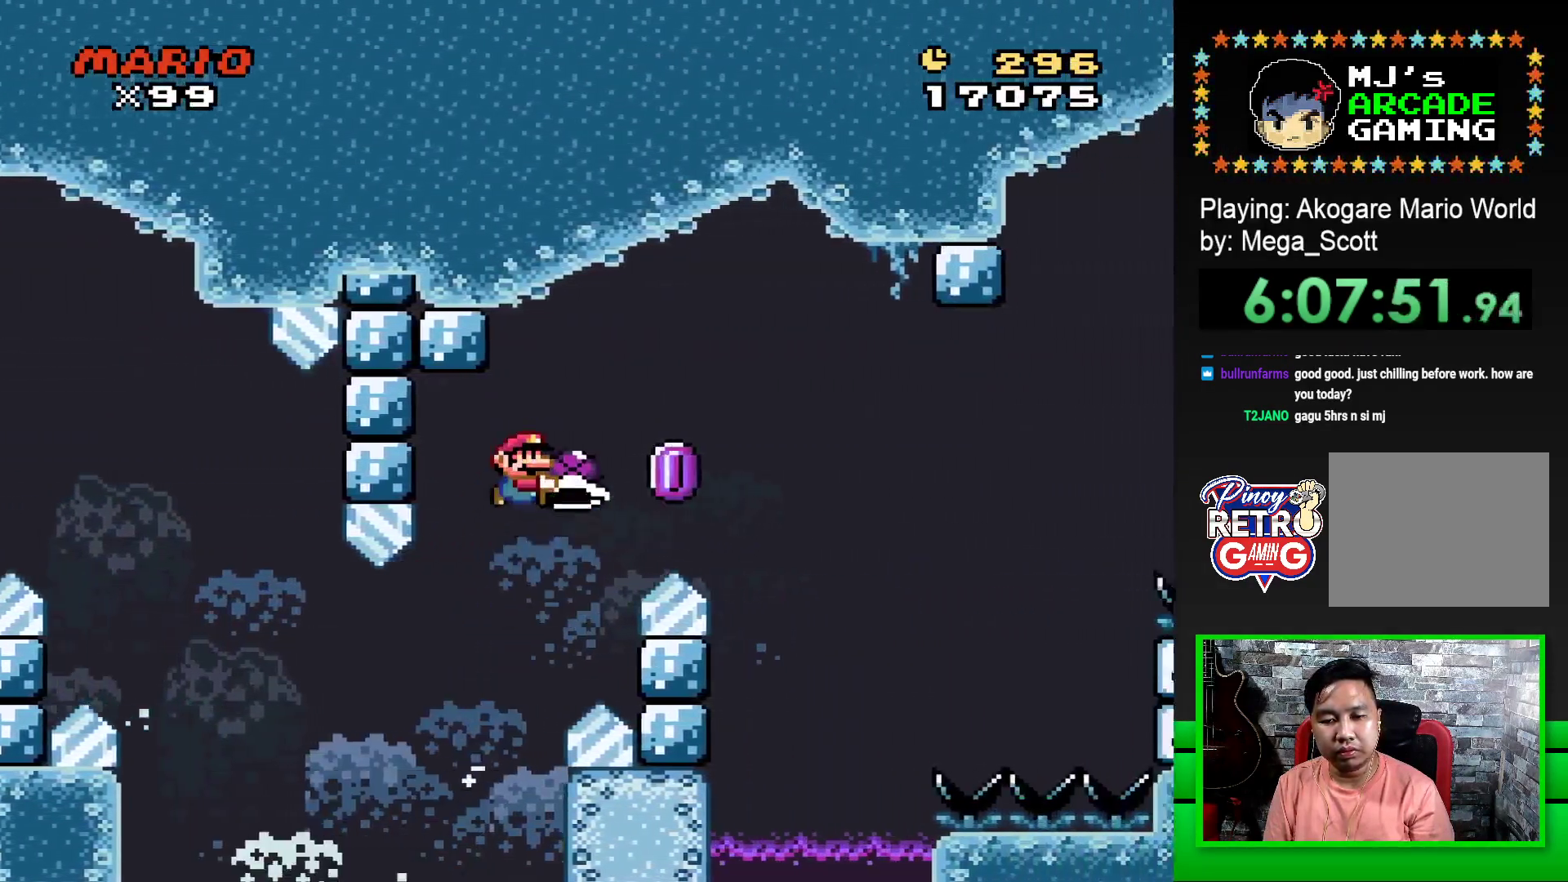
{"buttons": ["CROSS", "SQUARE", "DPAD_RIGHT"], "events": [[50, "CROSS", "down"], [50, "SQUARE", "down"]]}
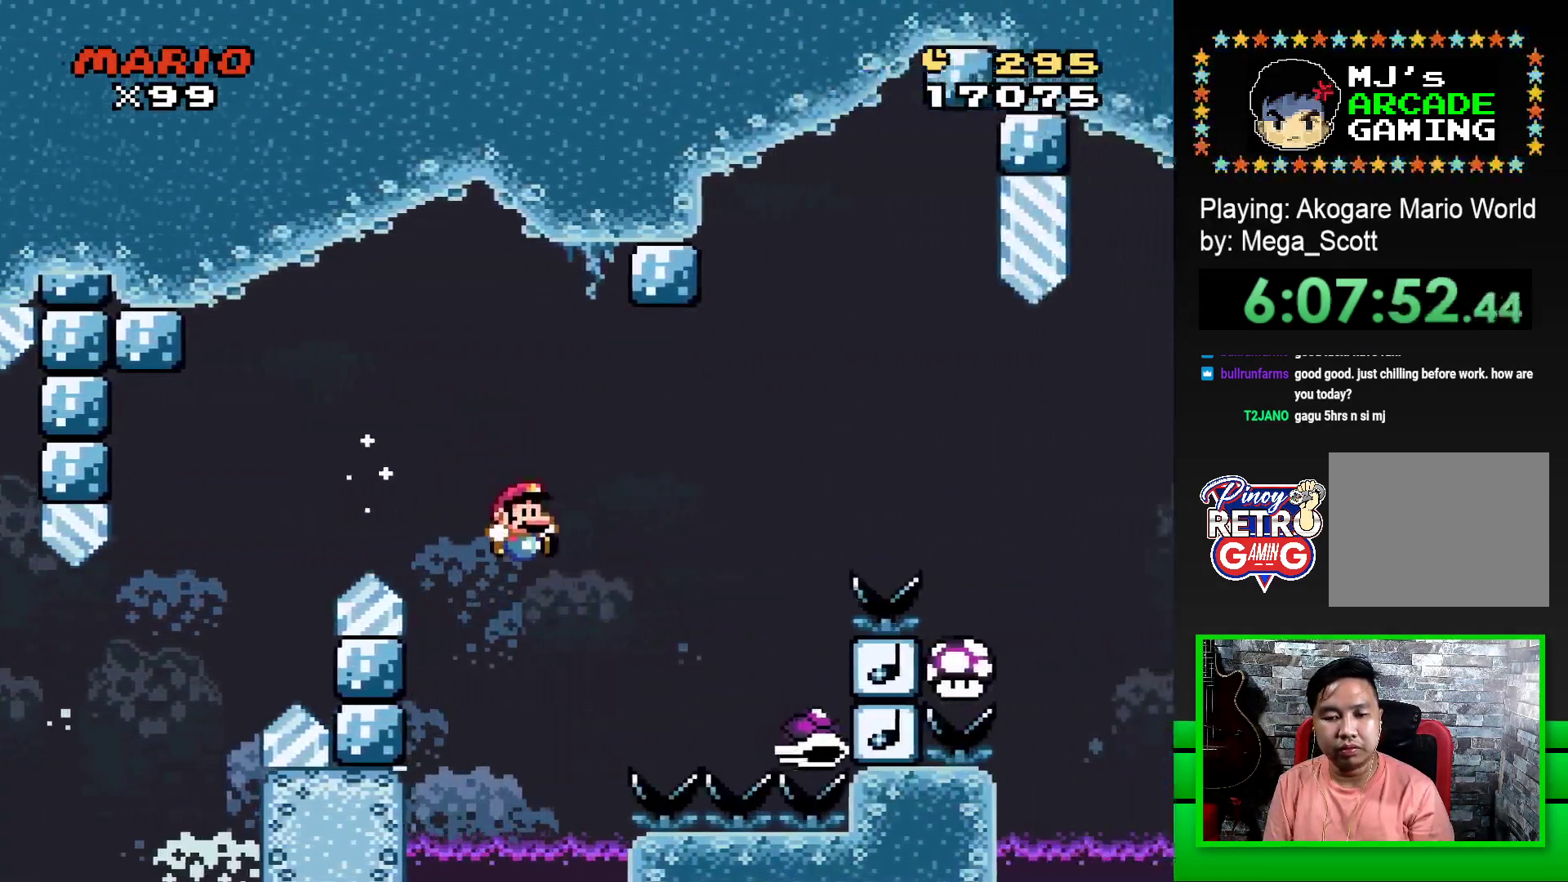
{"buttons": ["CROSS", "SQUARE", "DPAD_RIGHT"], "events": []}